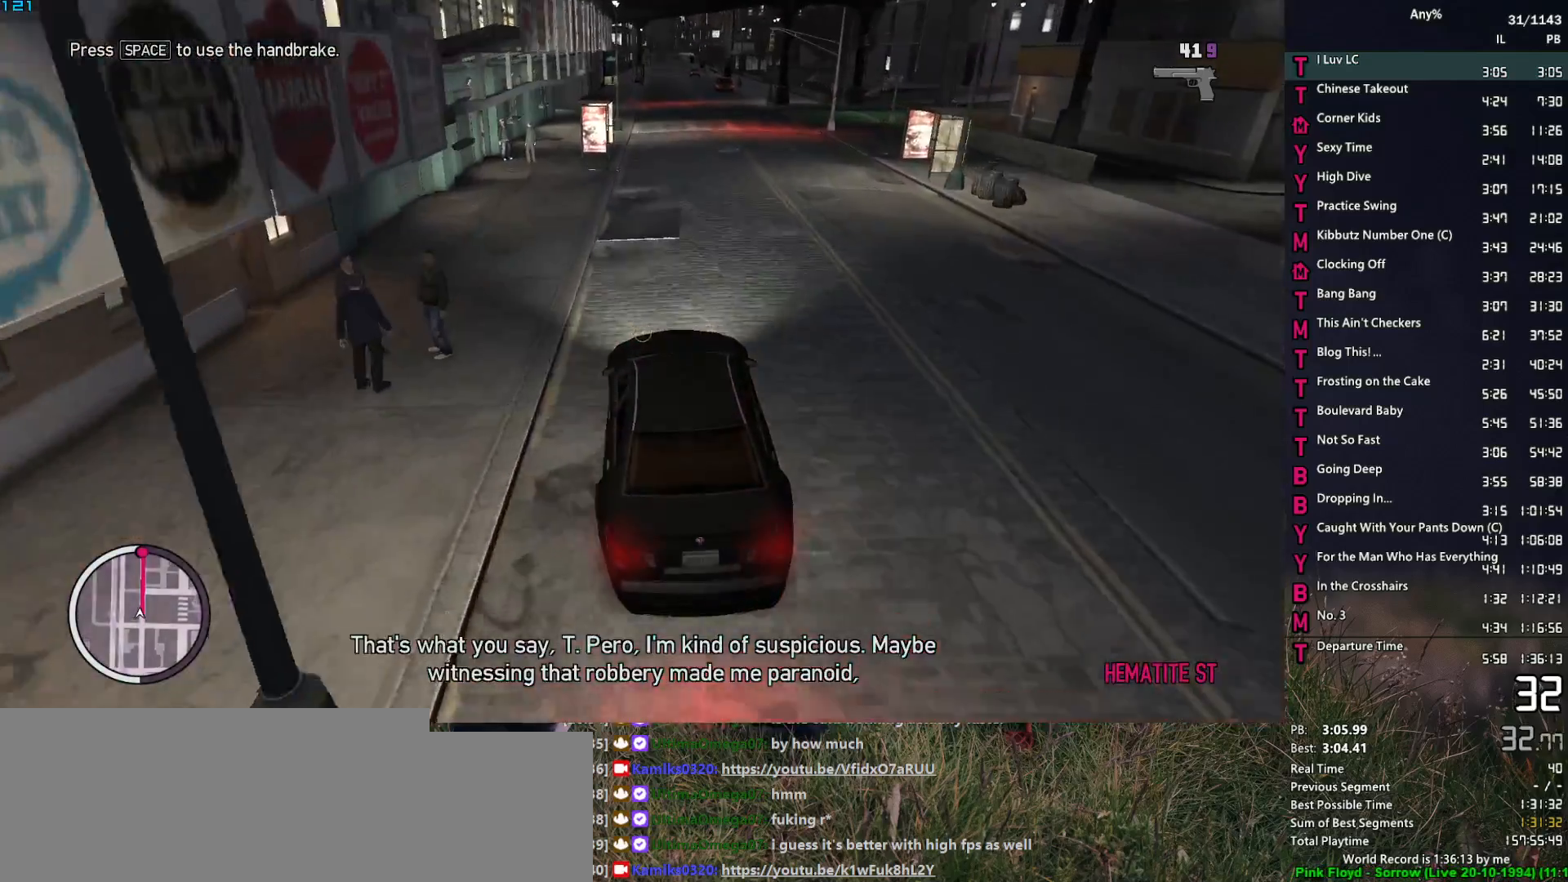
Gameplay with keyboard and mouse; each line is a JSON object with the keys and mouse buttons held at the frame after it. "events" lists presses ("down") and releases ("up") of "1", "2", "3", "4", "5", "6", "a", "alt", "caps_lock", "ctrl", "d", "down", "e", "escape", "f", "f1", "f2", "q", "r", "return", "s", "shift_l", "shift_r", "space", "t", "tab", "up", "v", "w", "mouse_left", "mouse_middle", "mouse_right", "mouse_mb4", "mouse_mb5", "mouse_wheel_up" and "mouse_wheel_down" between this image and that frame as [ms after this image, input, new state], when the widget could be followed in between. "mouse_left", "mouse_middle", "mouse_right", "mouse_mb4", "mouse_mb5", "mouse_wheel_up", "mouse_wheel_down" = the "left", "middle", "right", "mb4", "mb5", "wheel_up", "wheel_down" buttons of the "mouse" list. No other keys are recorded. Not read: mouse_move.
{"keys": ["w"], "mouse": ["right"], "events": [[267, "d", "down"], [300, "d", "up"]]}
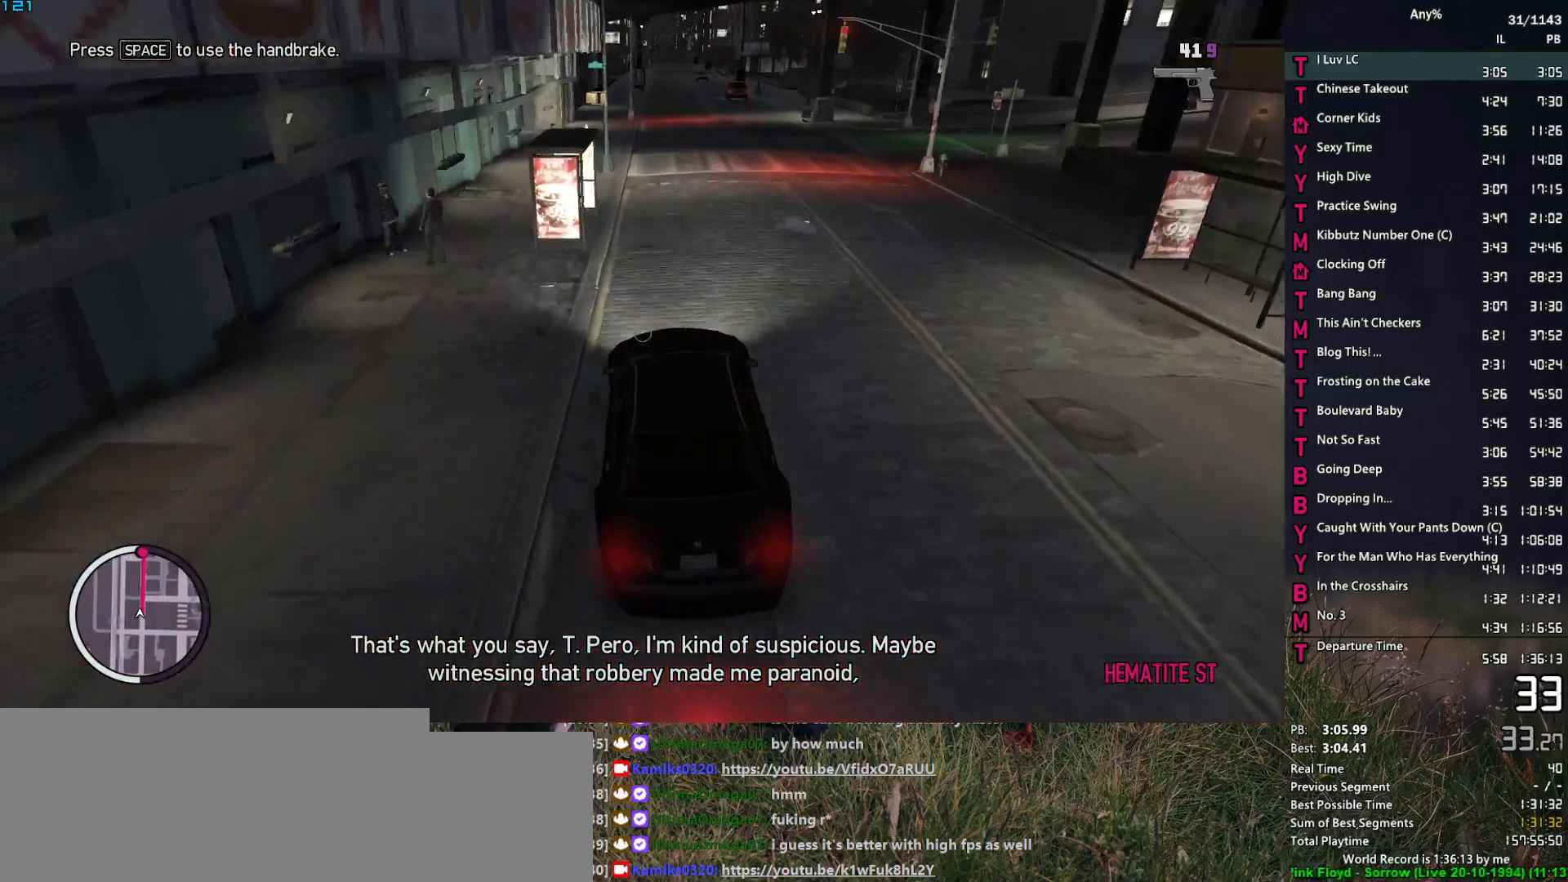
{"keys": ["w"], "mouse": ["right"], "events": [[367, "a", "down"], [417, "a", "up"]]}
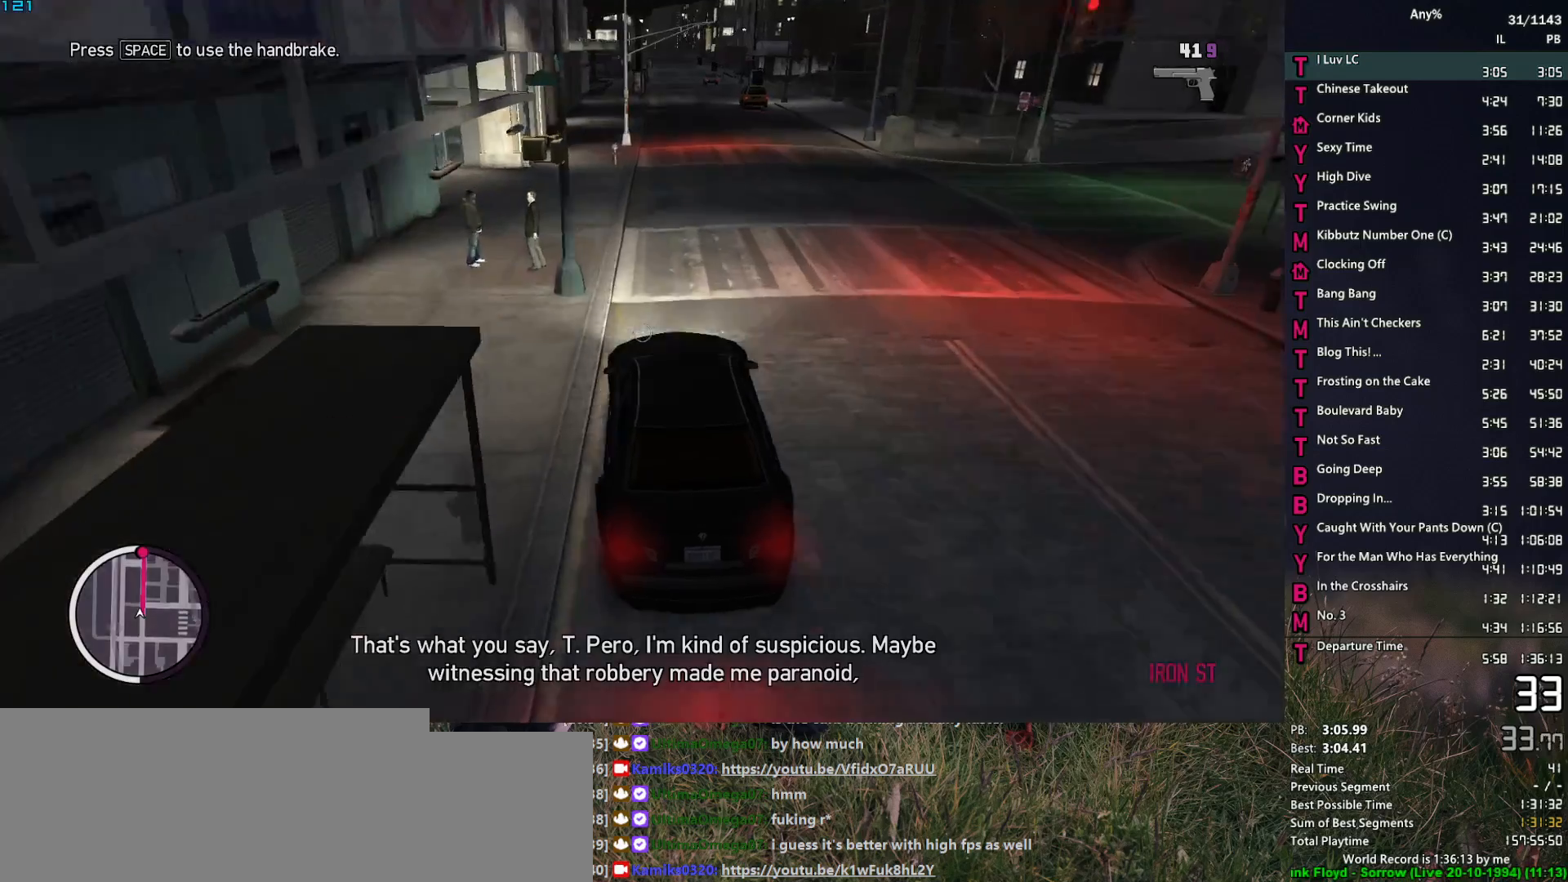
{"keys": ["d", "w"], "mouse": ["right"], "events": [[250, "d", "down"], [333, "d", "up"], [433, "d", "down"]]}
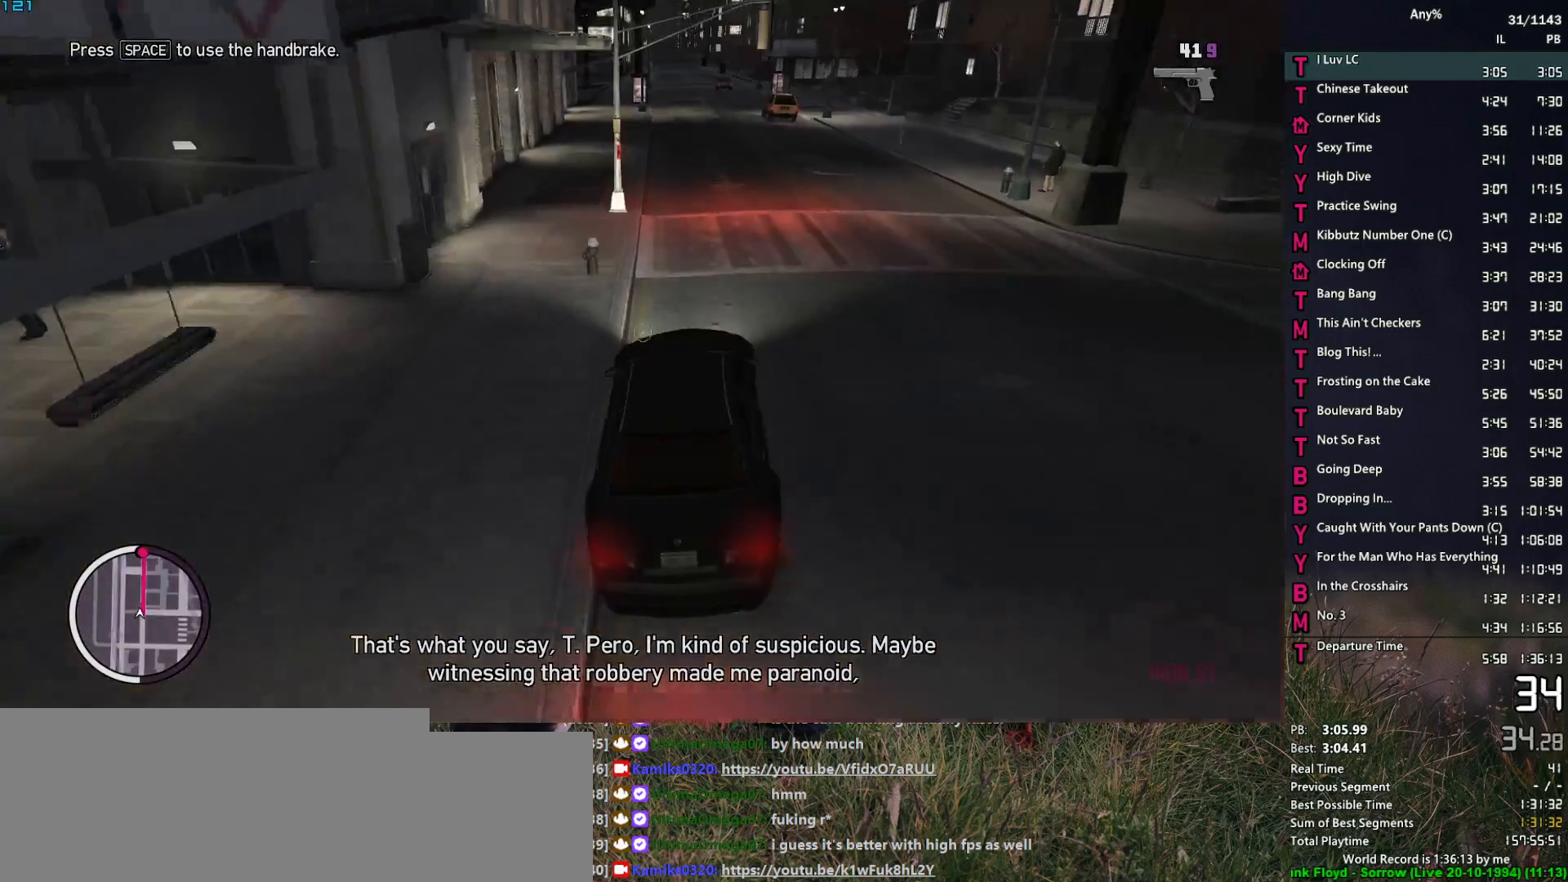
{"keys": ["w"], "mouse": ["right"], "events": [[33, "d", "up"], [300, "a", "down"], [400, "a", "up"]]}
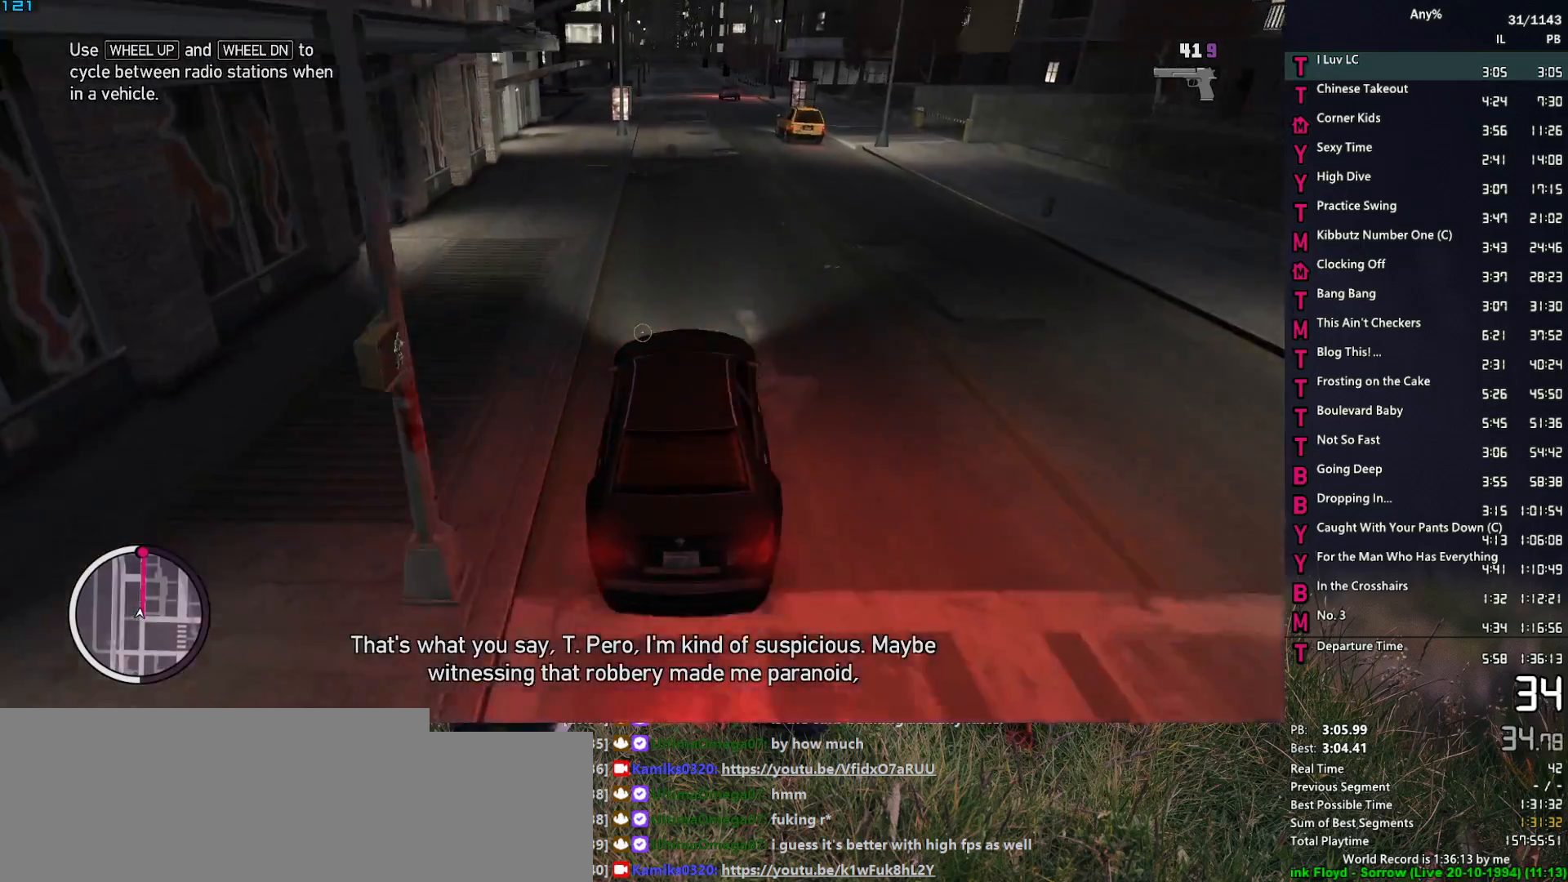
{"keys": ["w"], "mouse": ["right"], "events": [[33, "a", "down"], [133, "a", "up"]]}
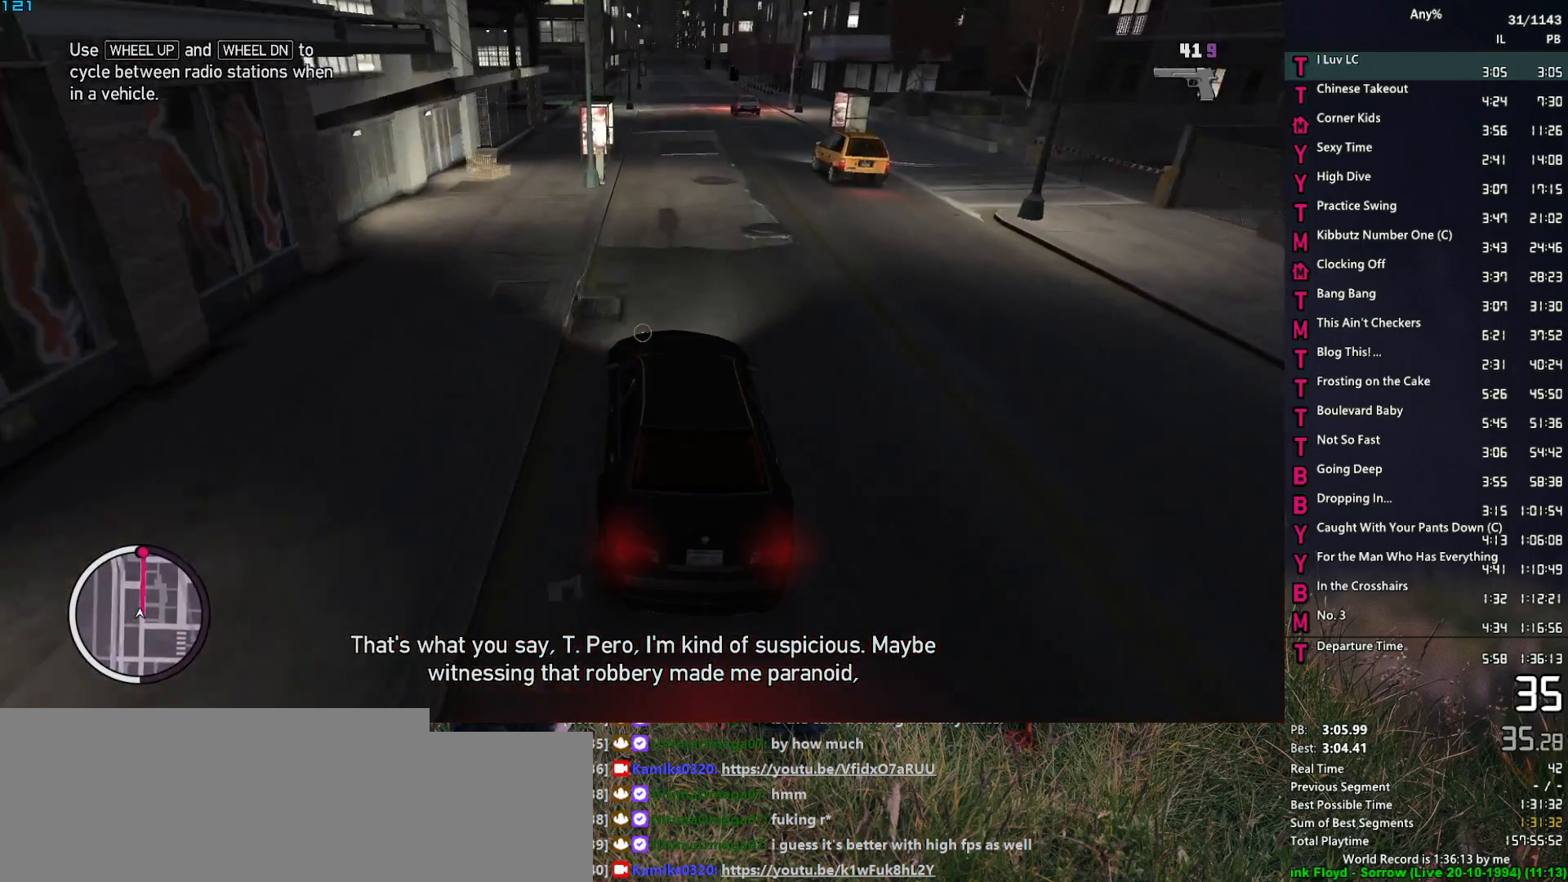
{"keys": ["w"], "mouse": ["right"], "events": [[250, "d", "down"], [300, "d", "up"]]}
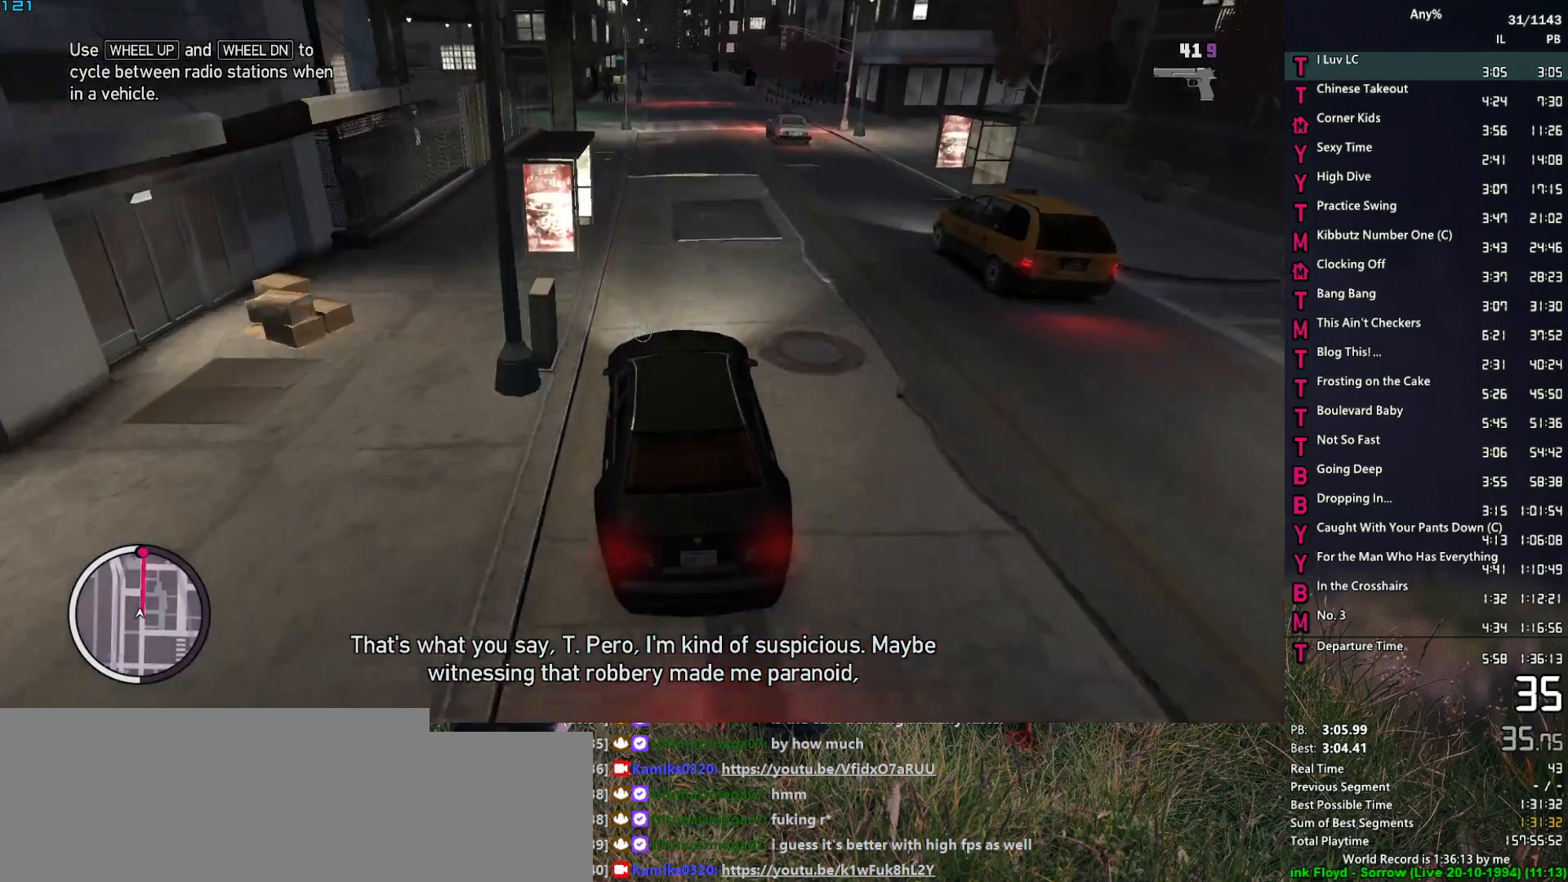
{"keys": ["w"], "mouse": ["right"], "events": []}
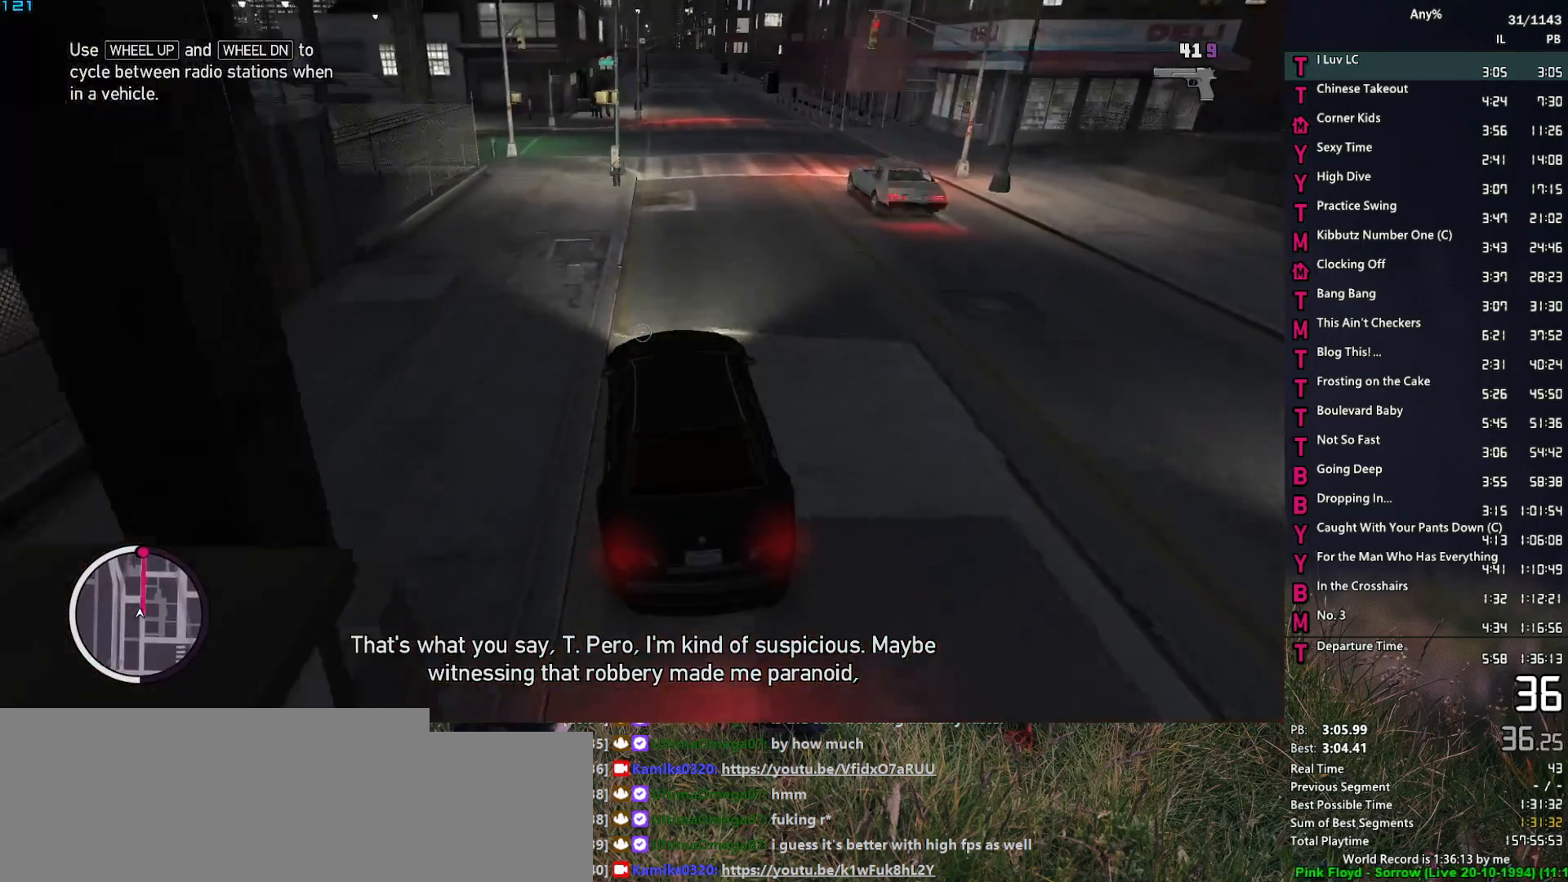
{"keys": ["w"], "mouse": ["right"], "events": [[133, "d", "down"], [283, "d", "up"]]}
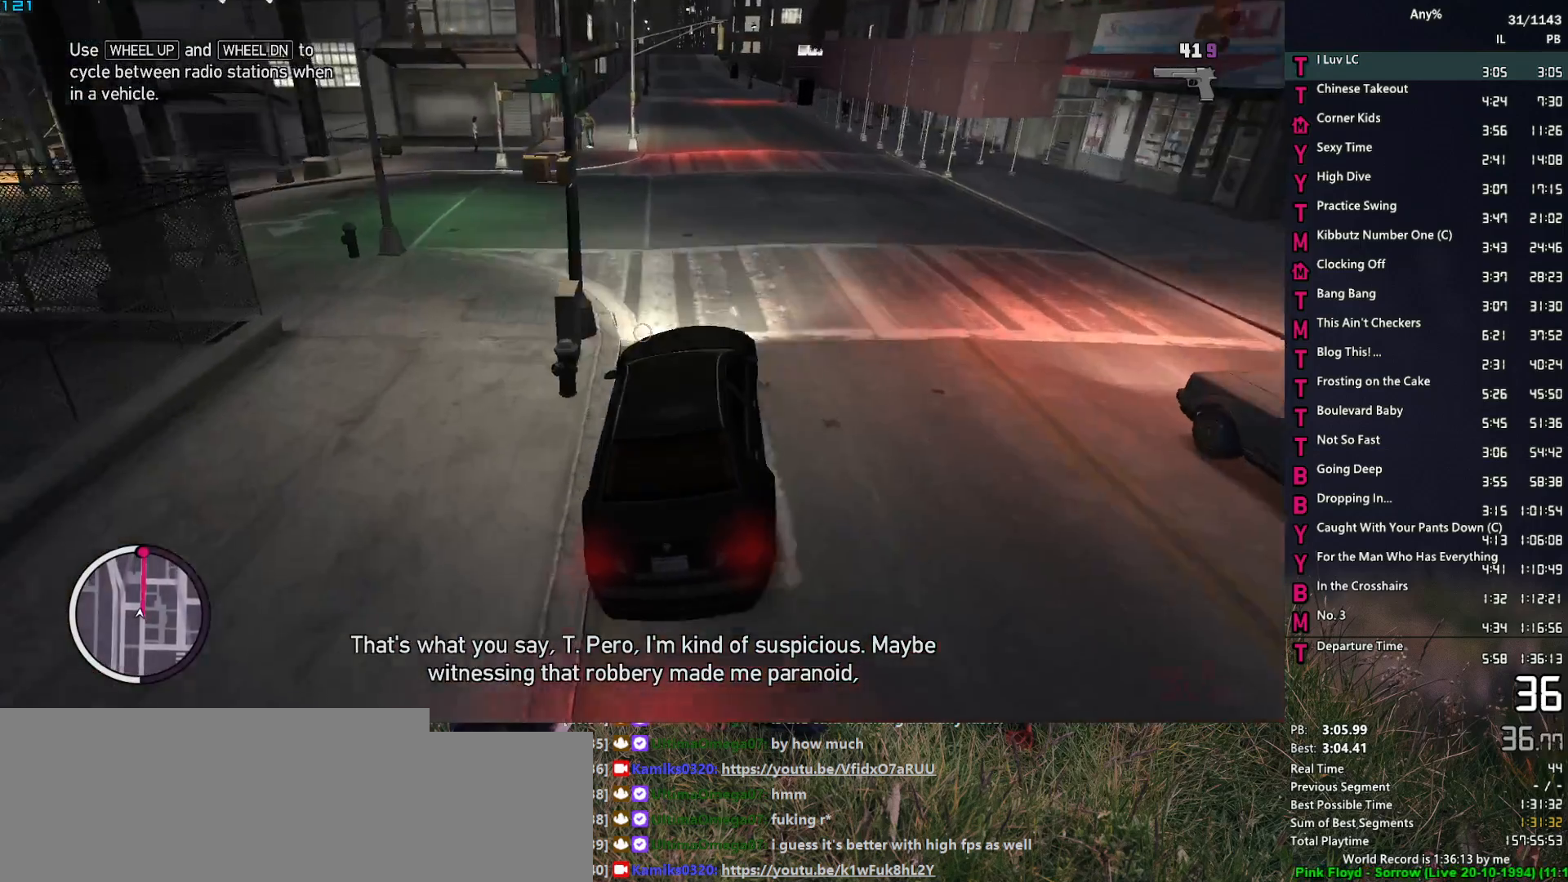
{"keys": ["w"], "mouse": ["right"], "events": [[150, "a", "down"], [250, "a", "up"], [433, "a", "down"], [483, "a", "up"]]}
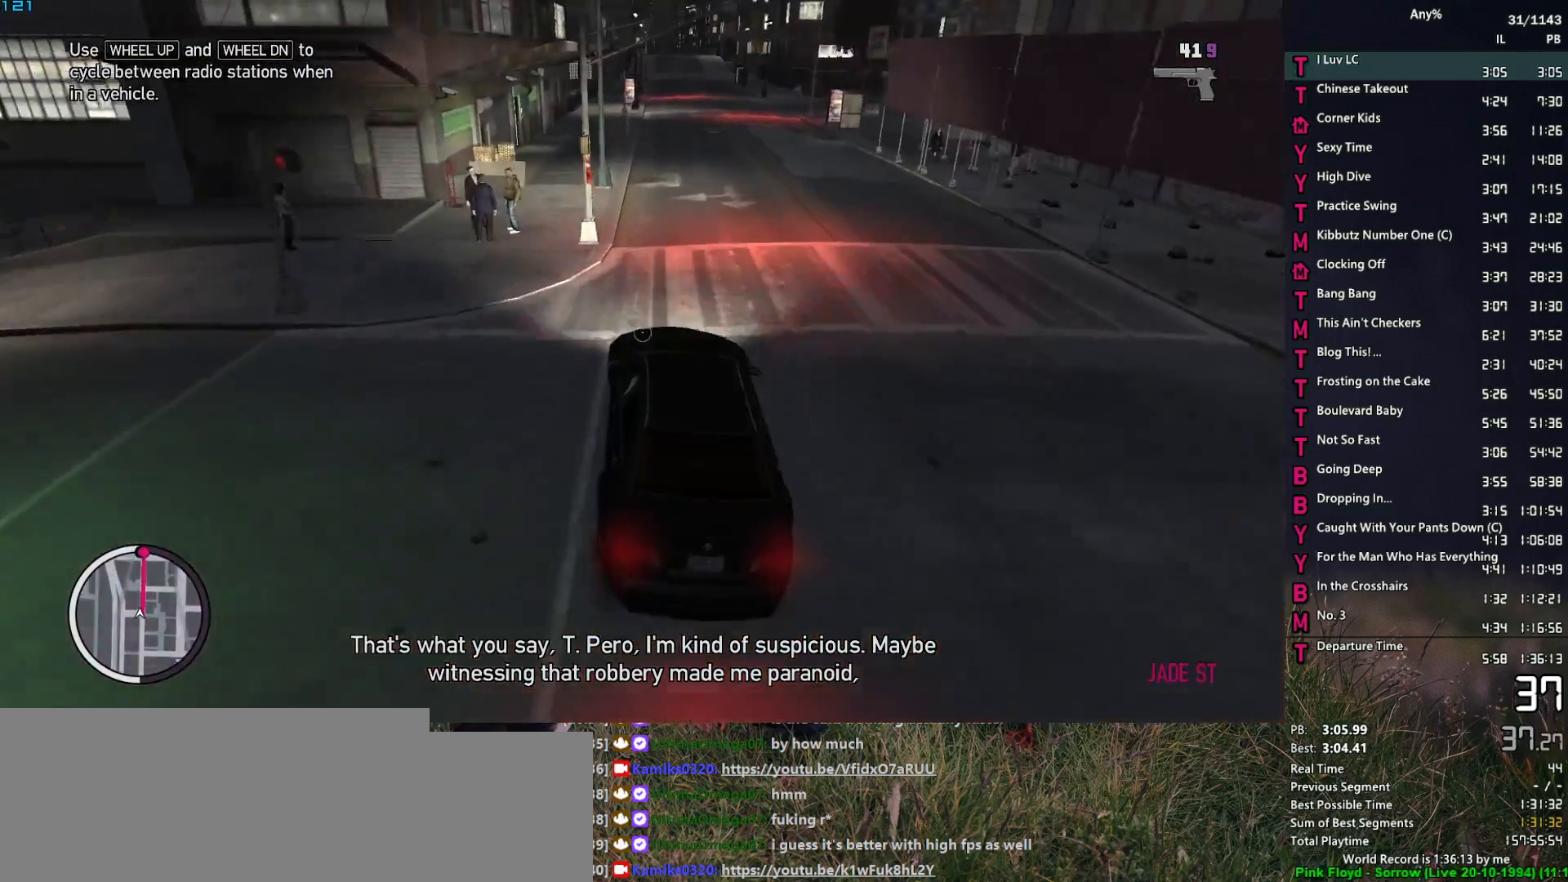
{"keys": ["w"], "mouse": ["right"], "events": []}
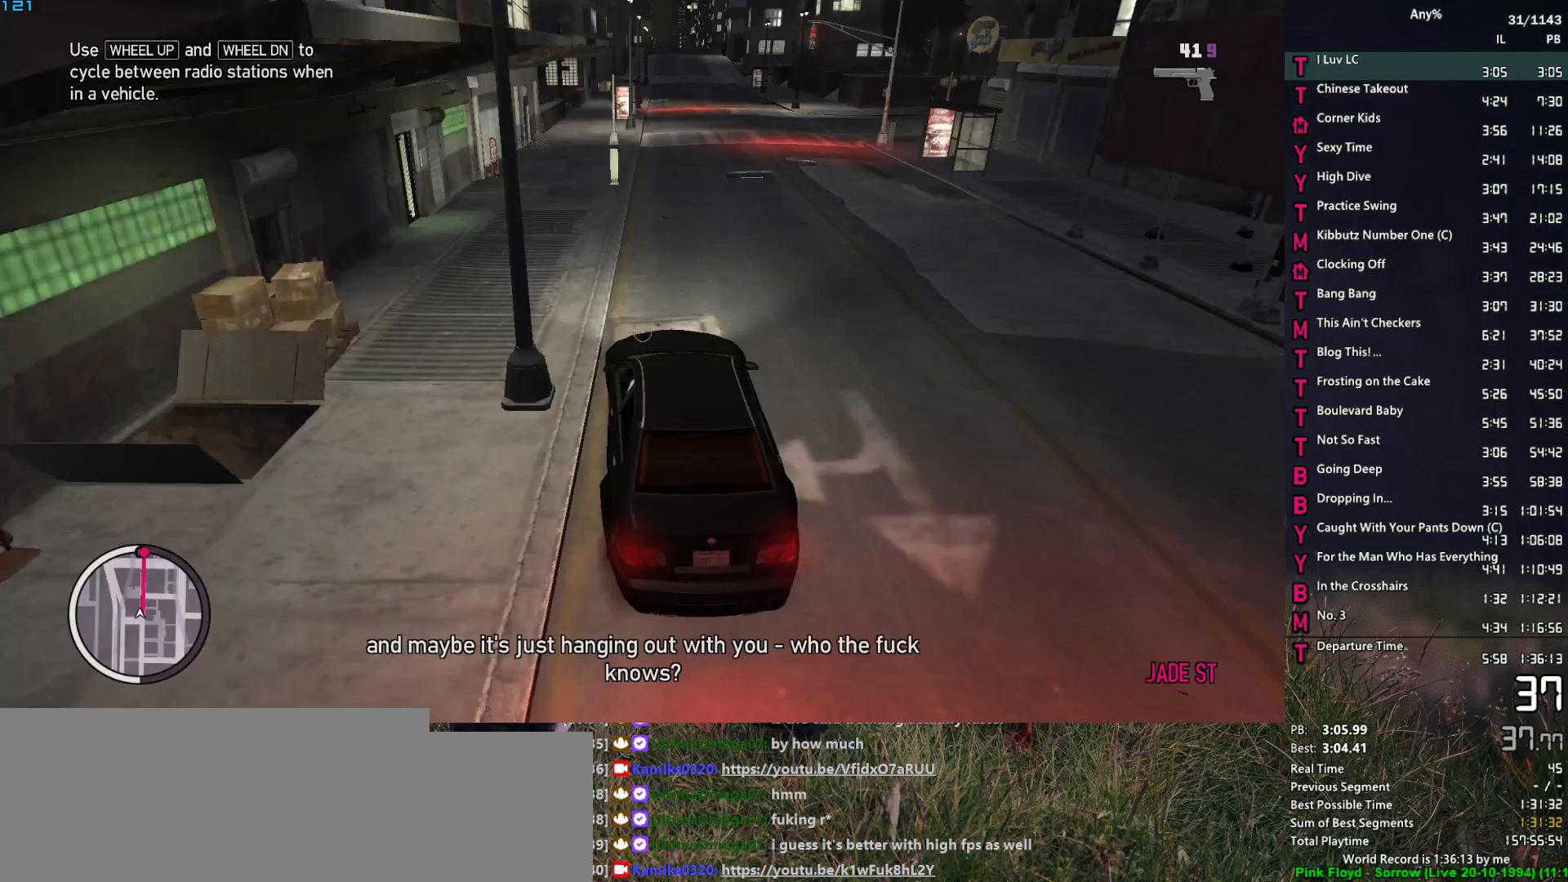
{"keys": ["w"], "mouse": ["right"], "events": [[83, "d", "down"], [233, "d", "up"]]}
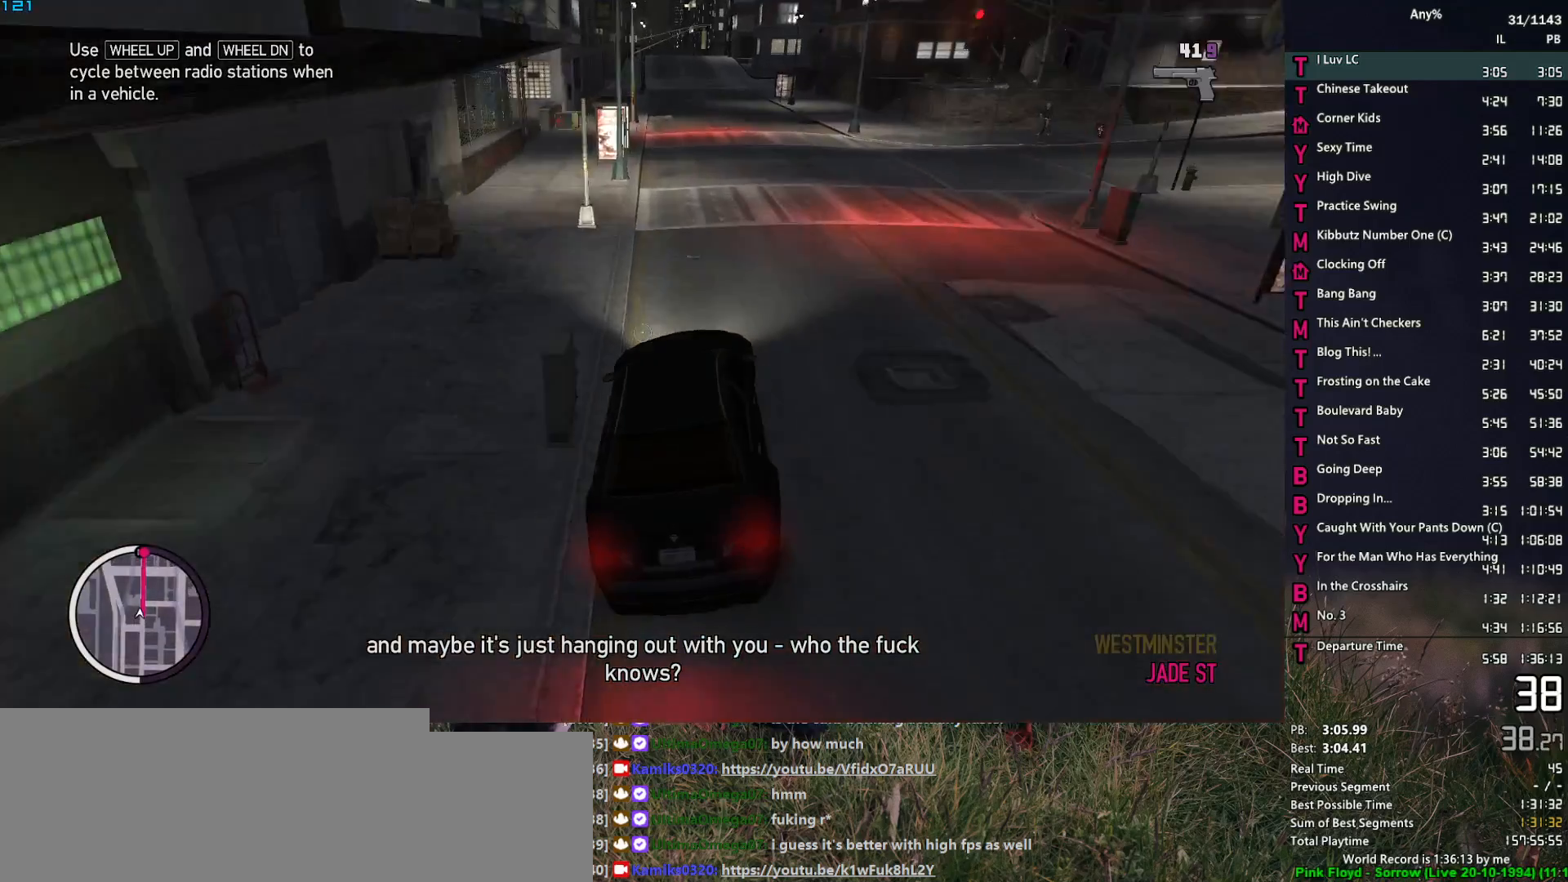
{"keys": ["w"], "mouse": ["right"], "events": [[200, "a", "down"], [333, "a", "up"]]}
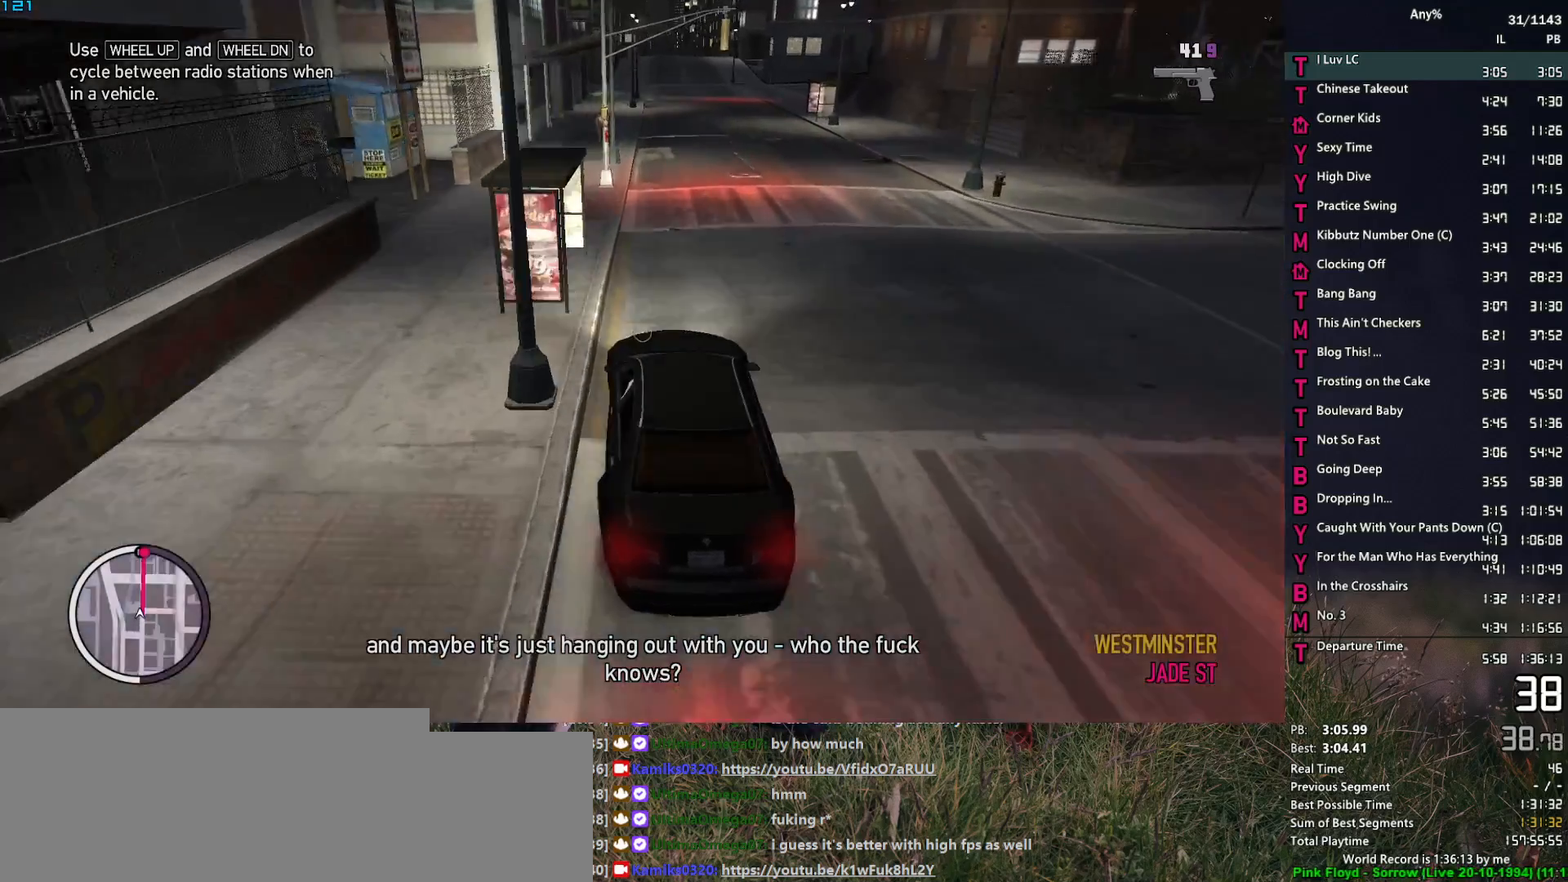
{"keys": ["w"], "mouse": ["right"], "events": [[117, "d", "down"], [167, "d", "up"]]}
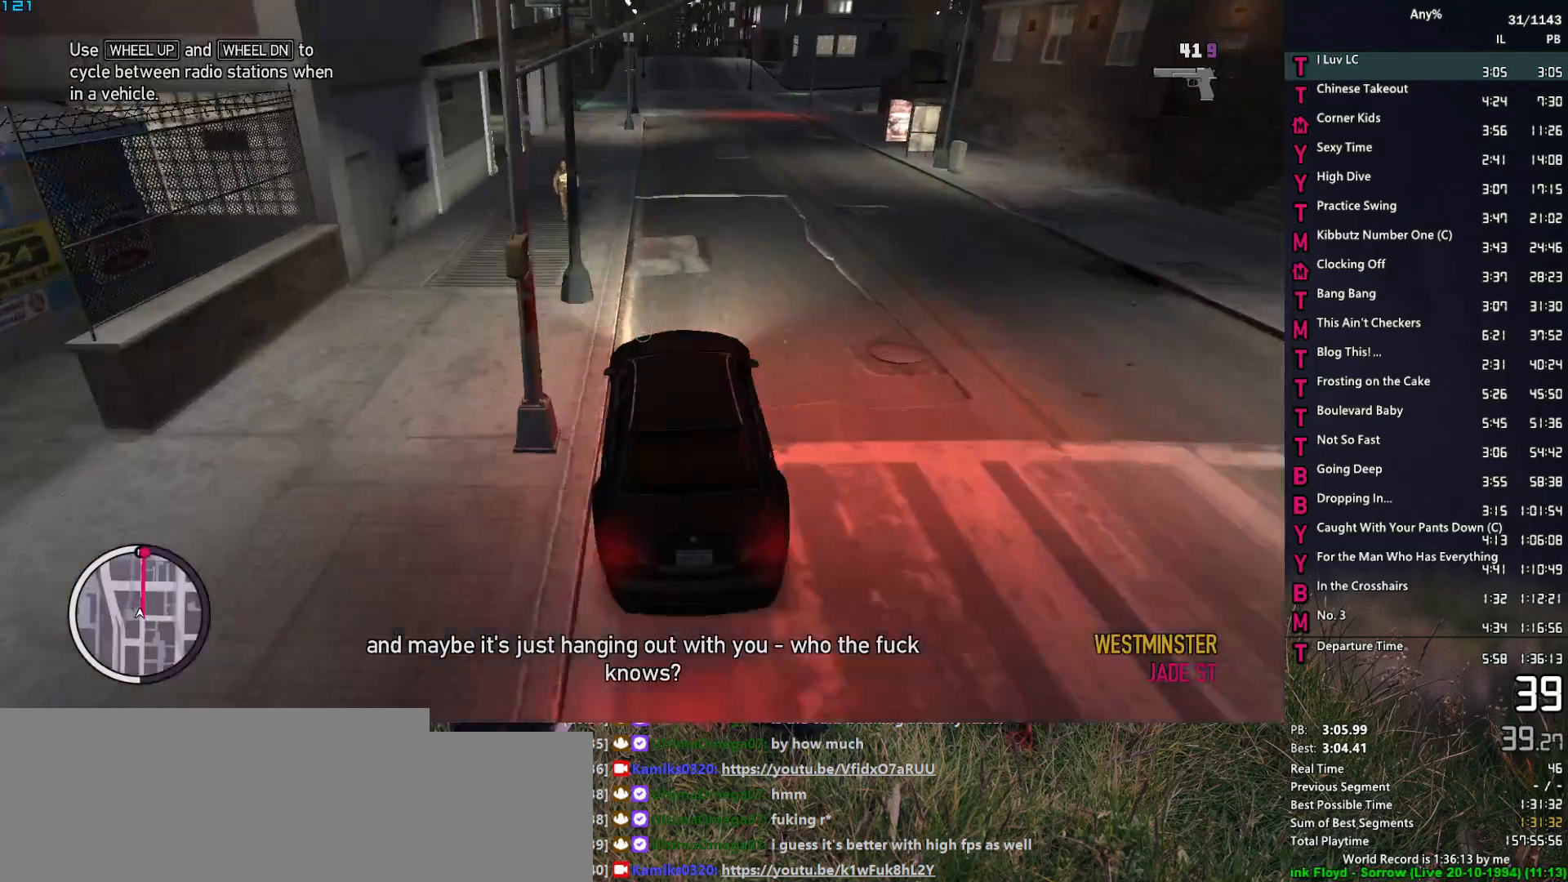
{"keys": ["d", "w"], "mouse": ["right"], "events": [[183, "a", "down"], [233, "a", "up"], [467, "d", "down"]]}
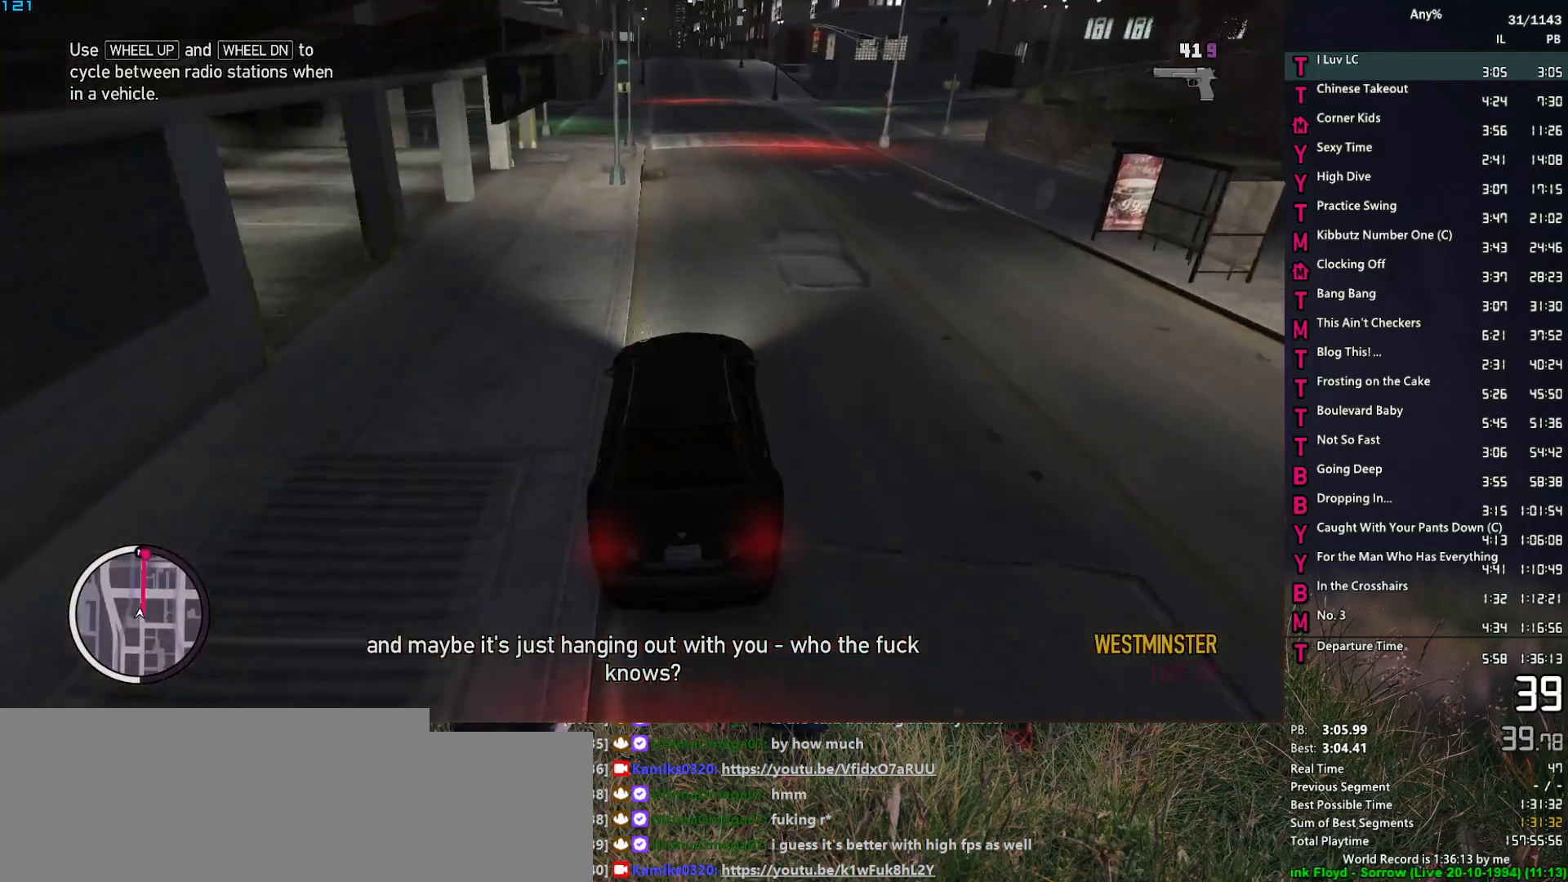
{"keys": ["w"], "mouse": ["right"], "events": [[100, "d", "up"]]}
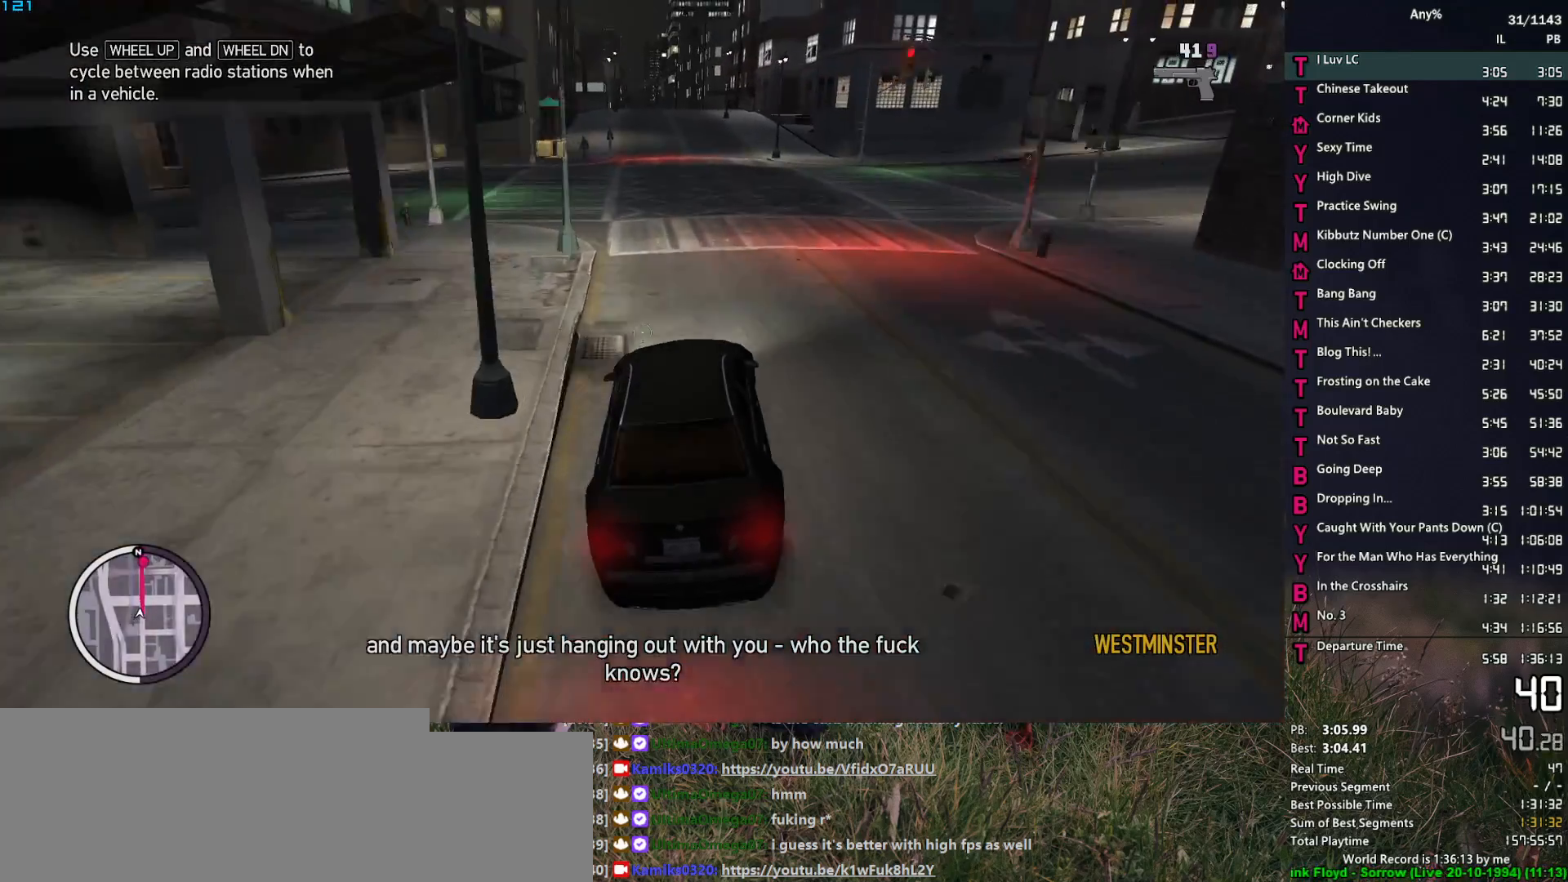
{"keys": ["w"], "mouse": ["right"], "events": [[33, "a", "down"], [67, "a", "up"]]}
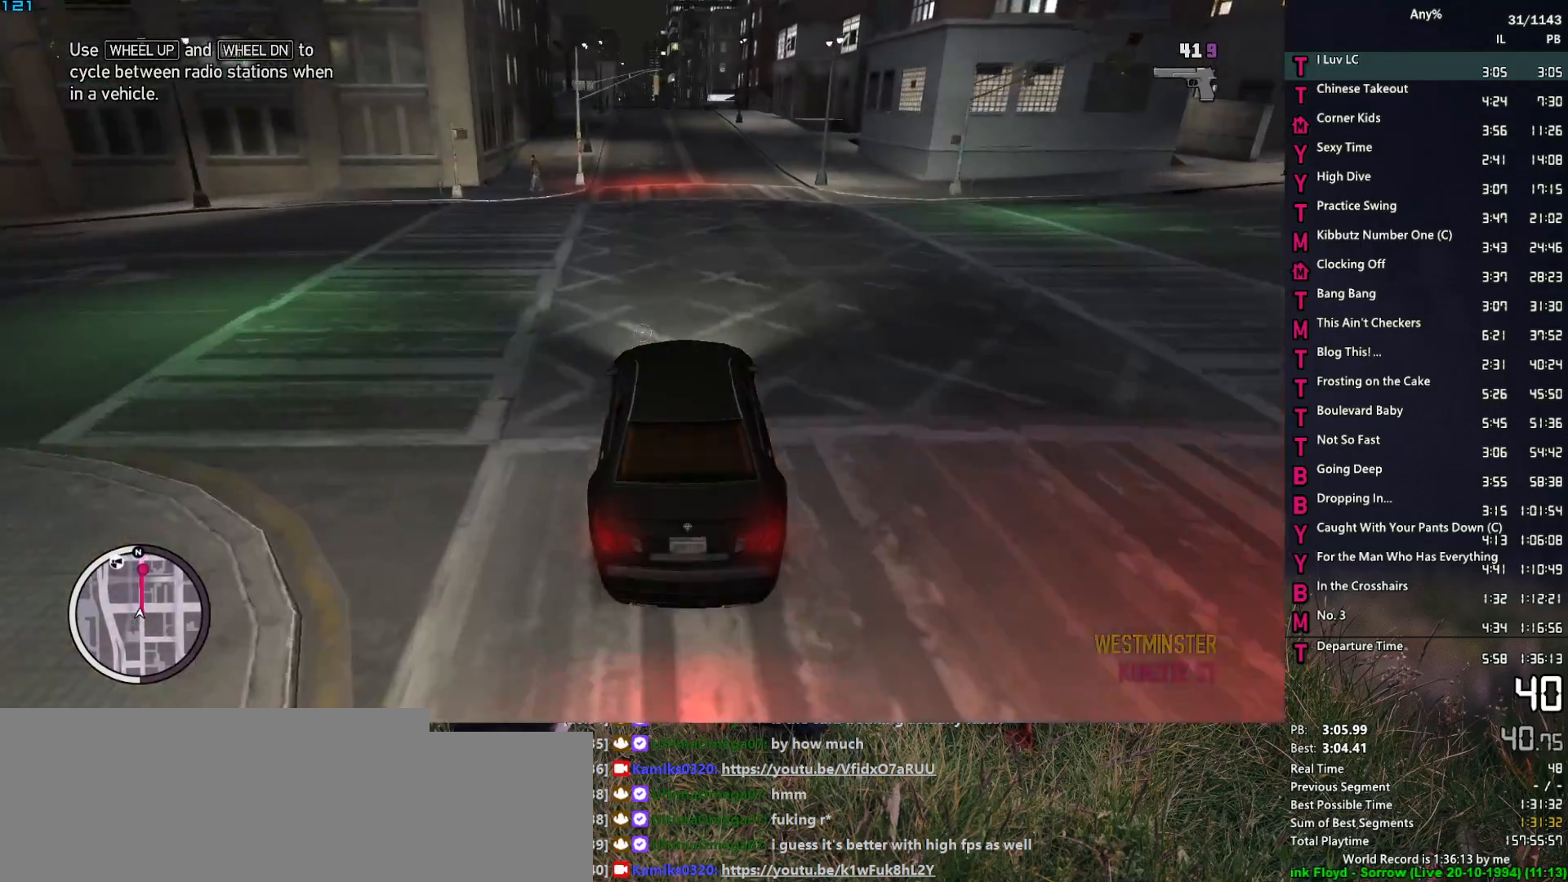
{"keys": ["w"], "mouse": ["right"], "events": []}
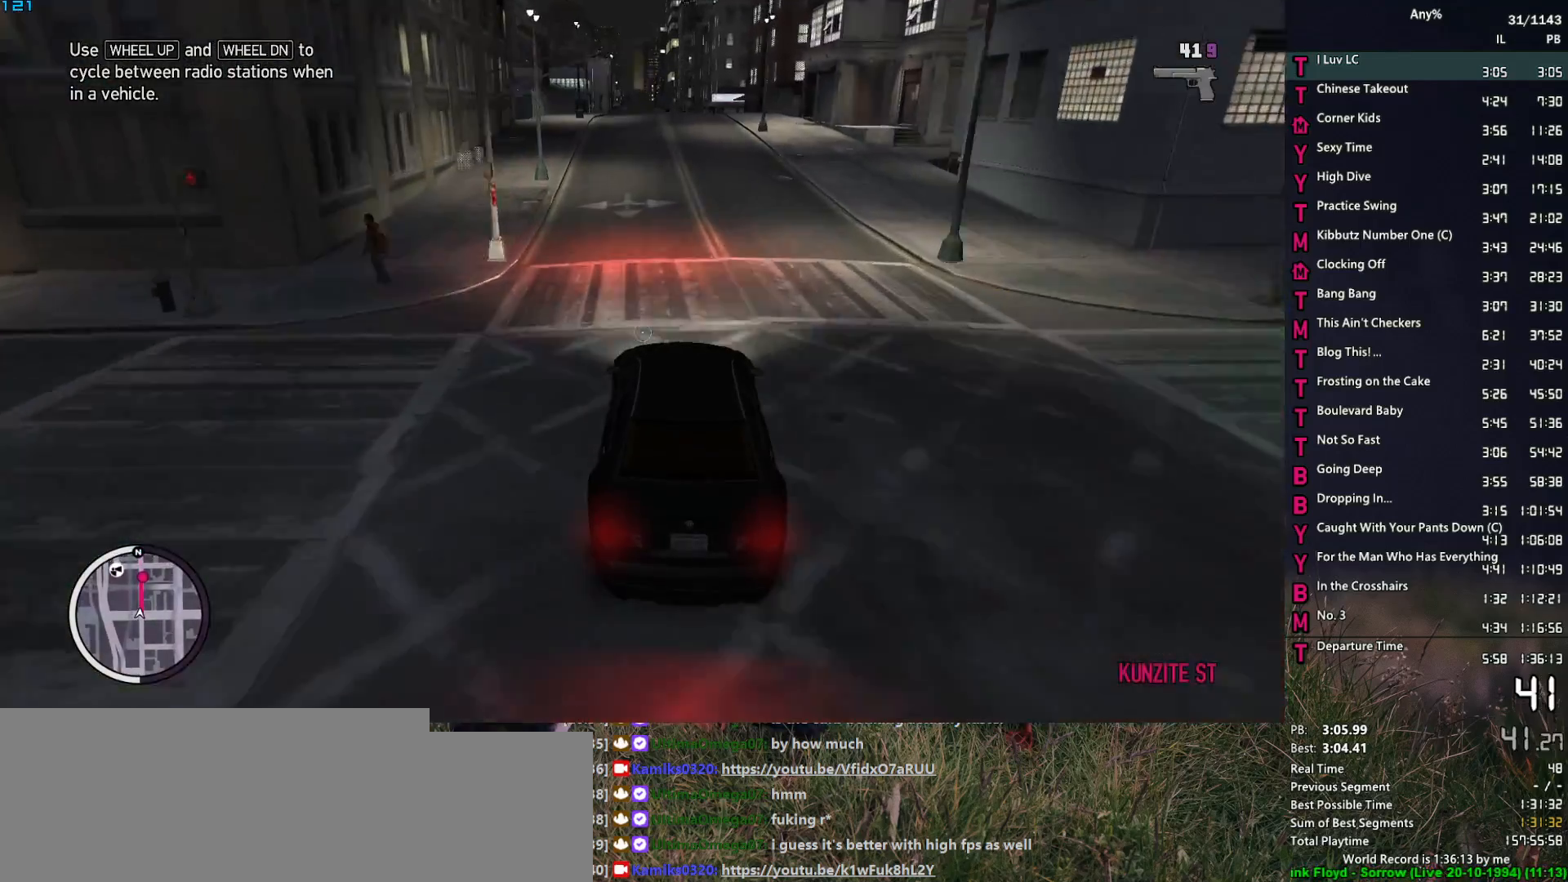
{"keys": ["w"], "mouse": ["right"], "events": []}
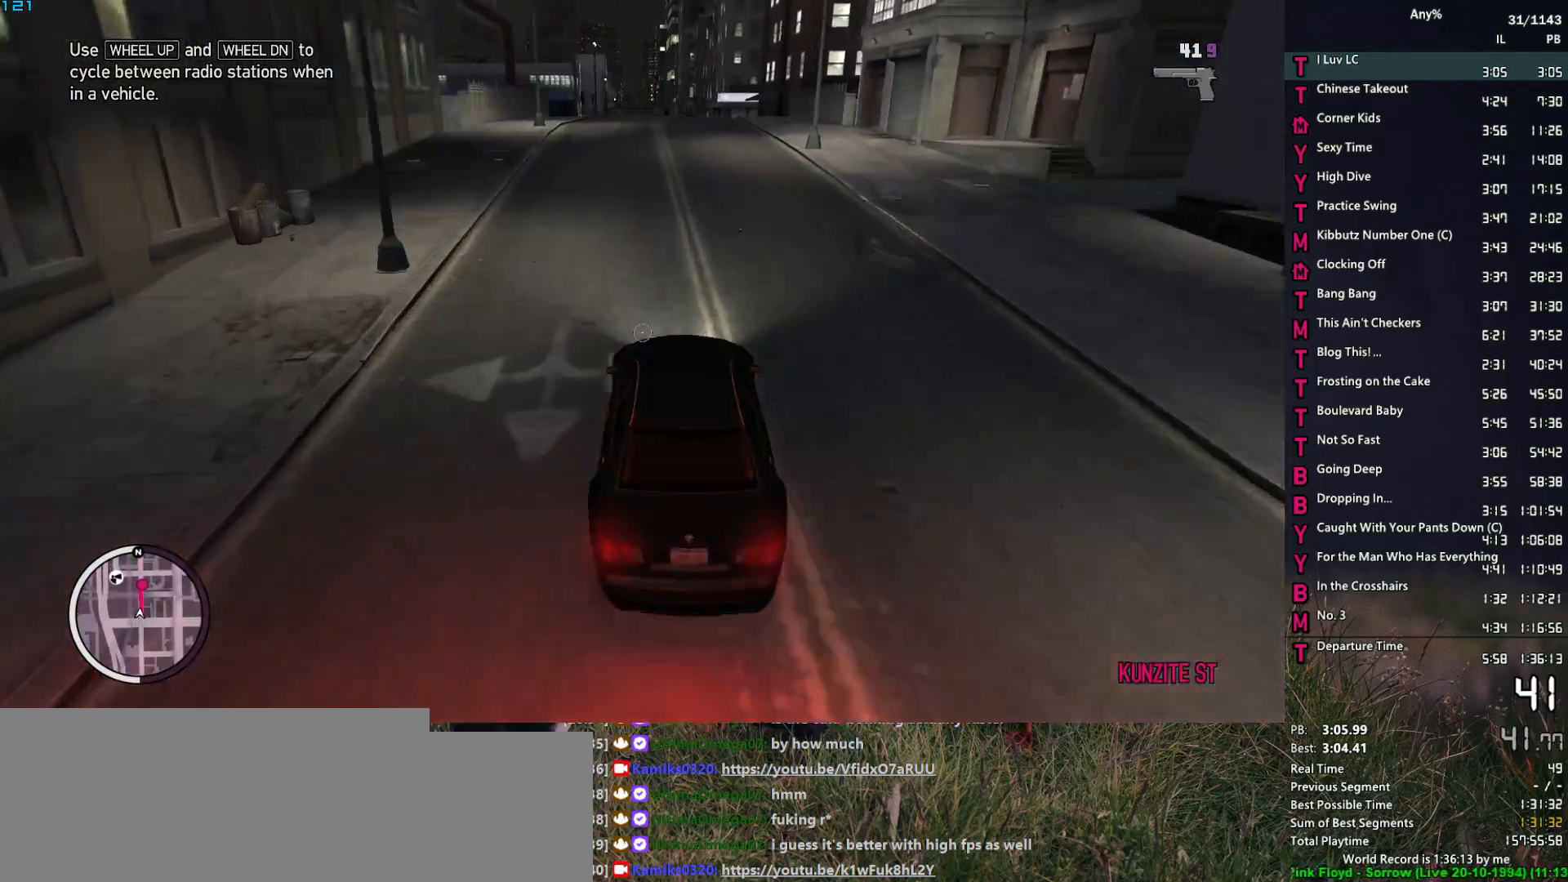
{"keys": ["d"], "mouse": [], "events": [[317, "d", "down"], [450, "mouse_right", "up"], [450, "w", "up"]]}
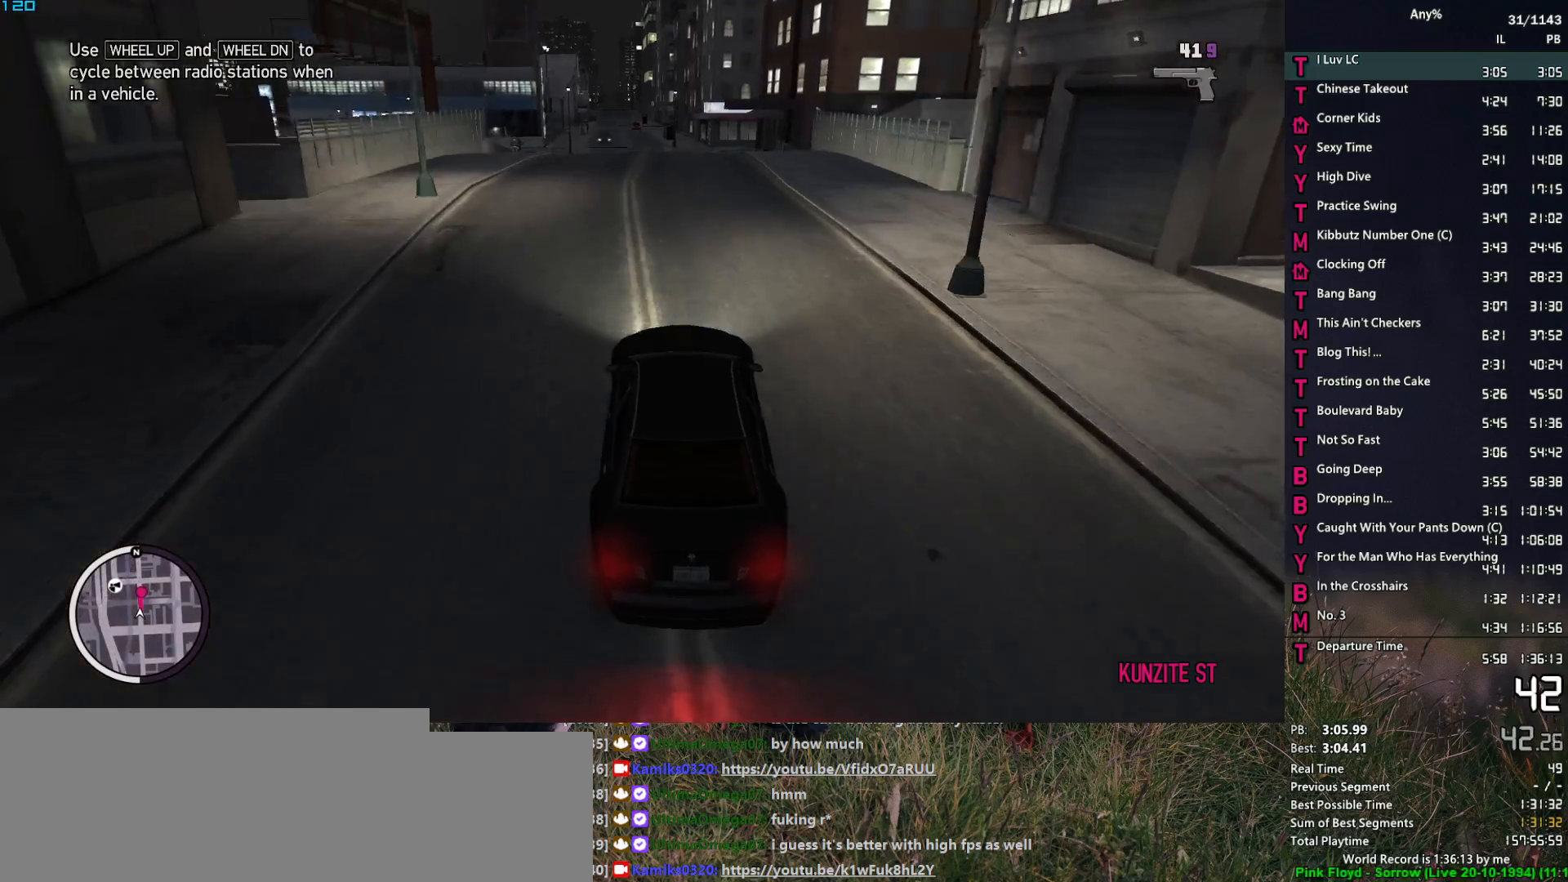
{"keys": ["d", "space"], "mouse": [], "events": [[50, "space", "down"]]}
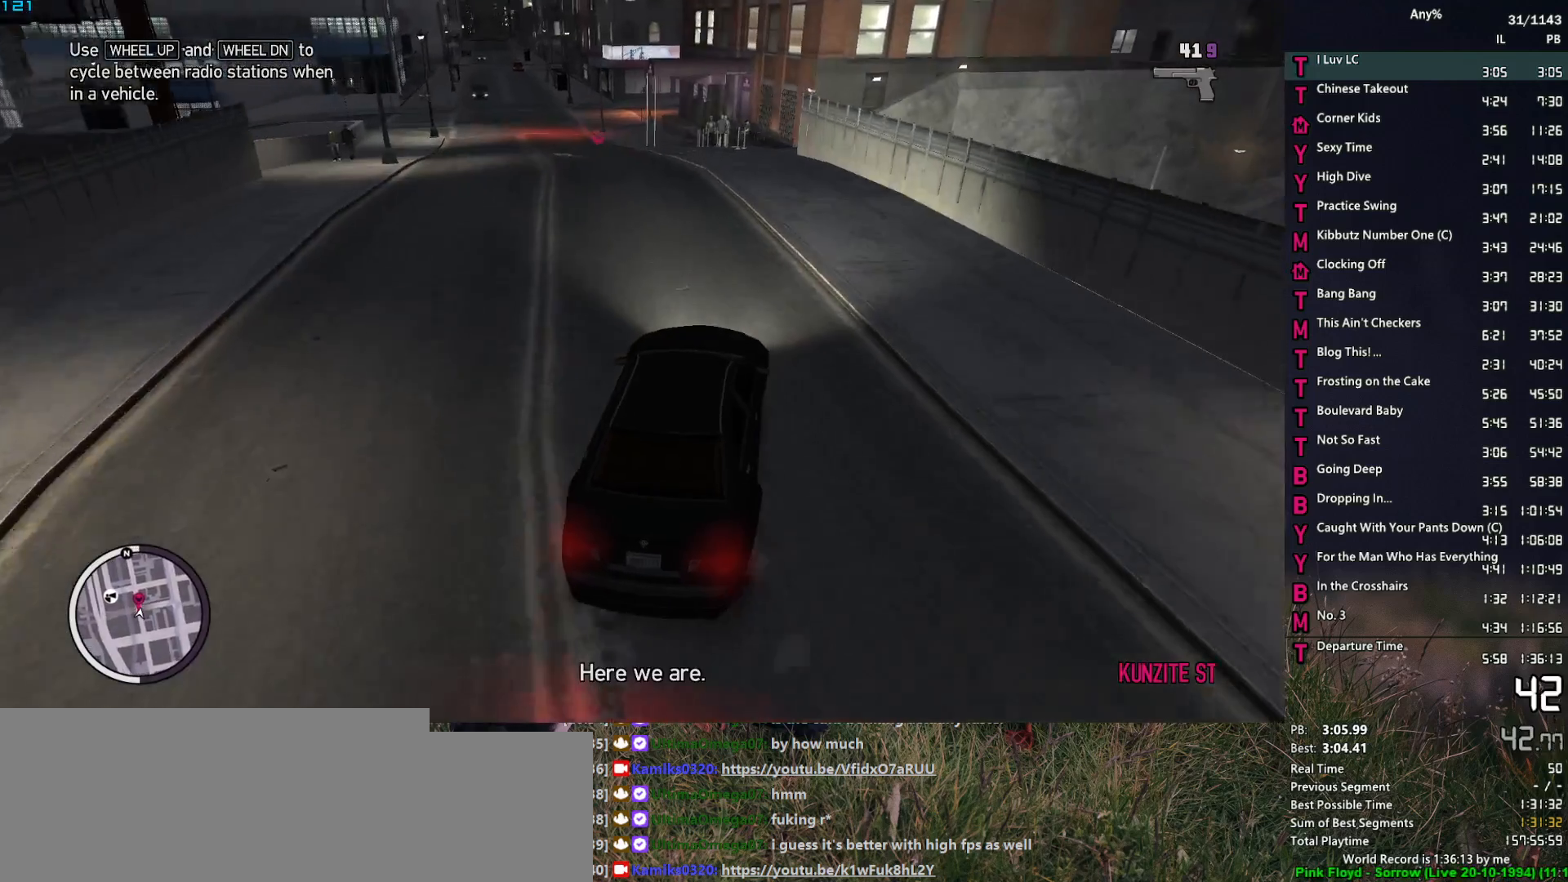
{"keys": [], "mouse": [], "events": [[283, "d", "up"], [283, "space", "up"]]}
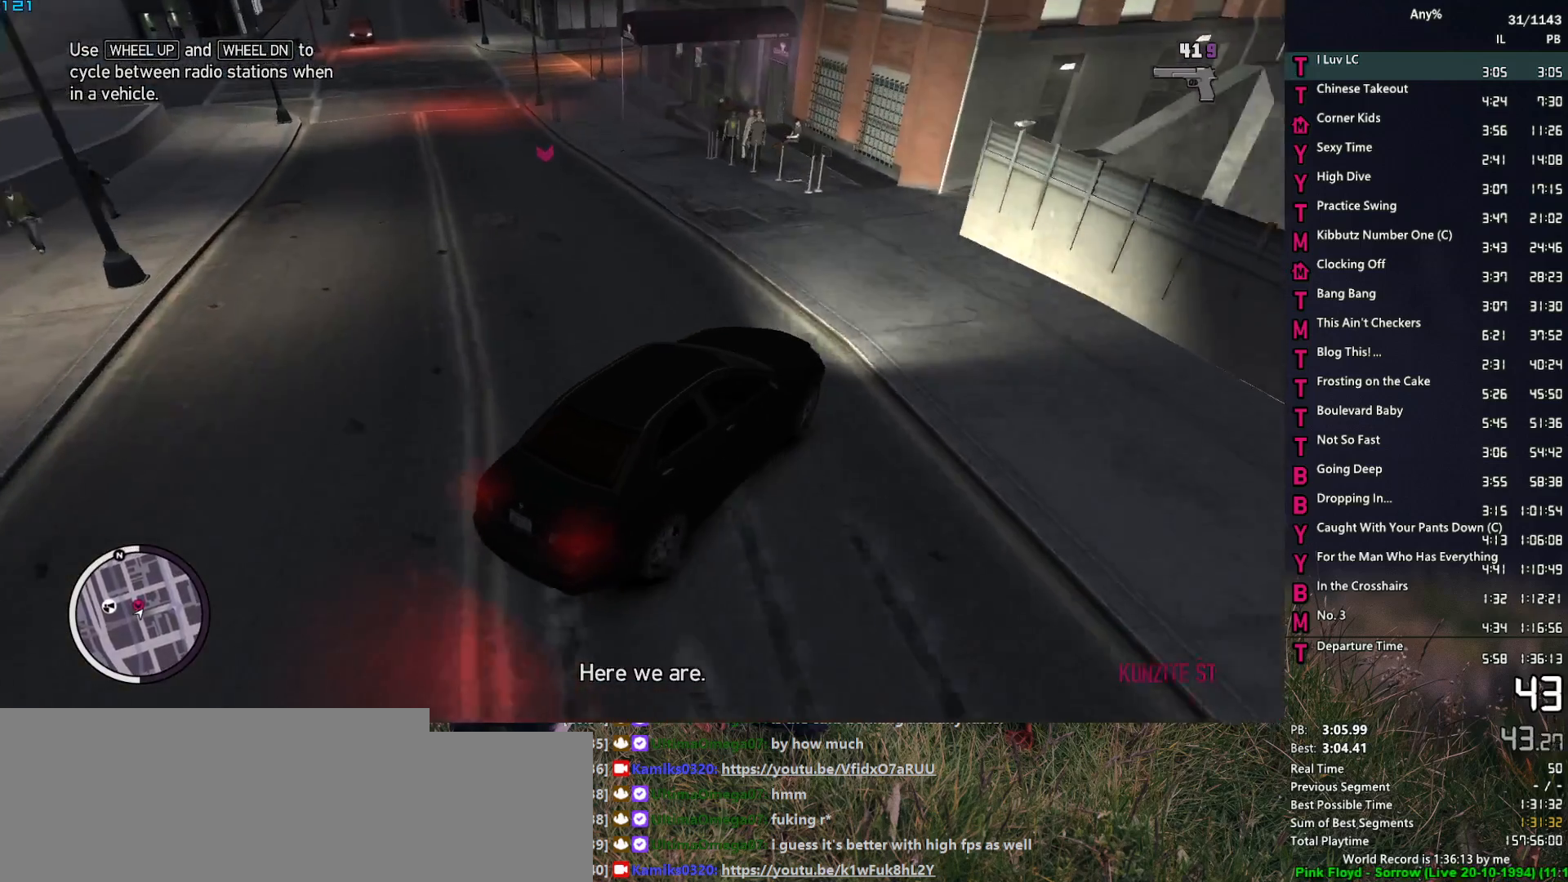
{"keys": [], "mouse": [], "events": []}
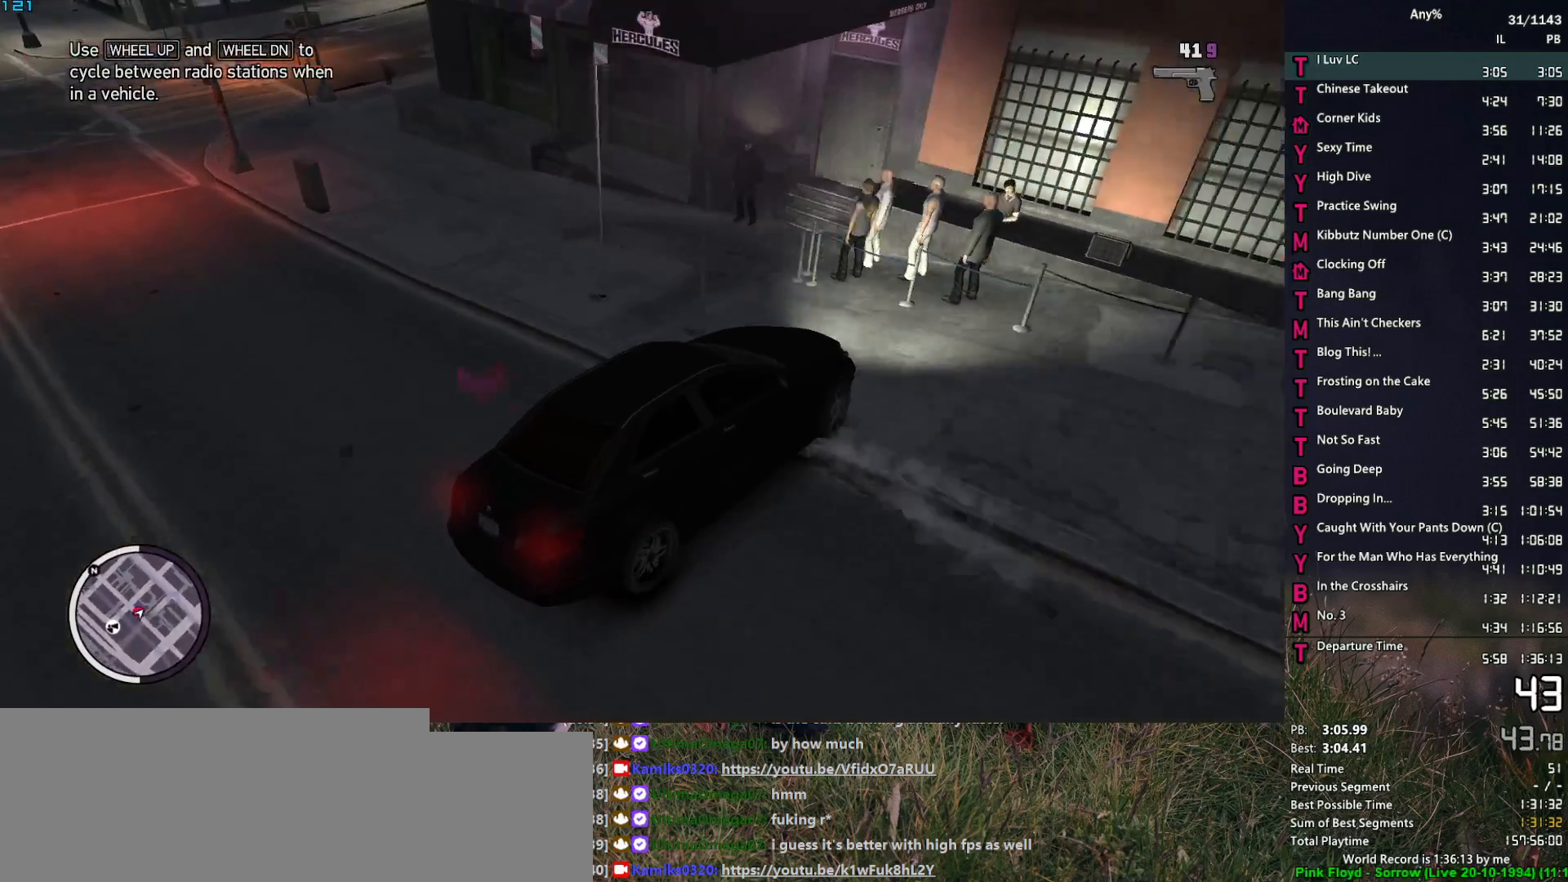
{"keys": [], "mouse": [], "events": [[183, "space", "down"], [283, "space", "up"], [367, "space", "down"], [417, "space", "up"]]}
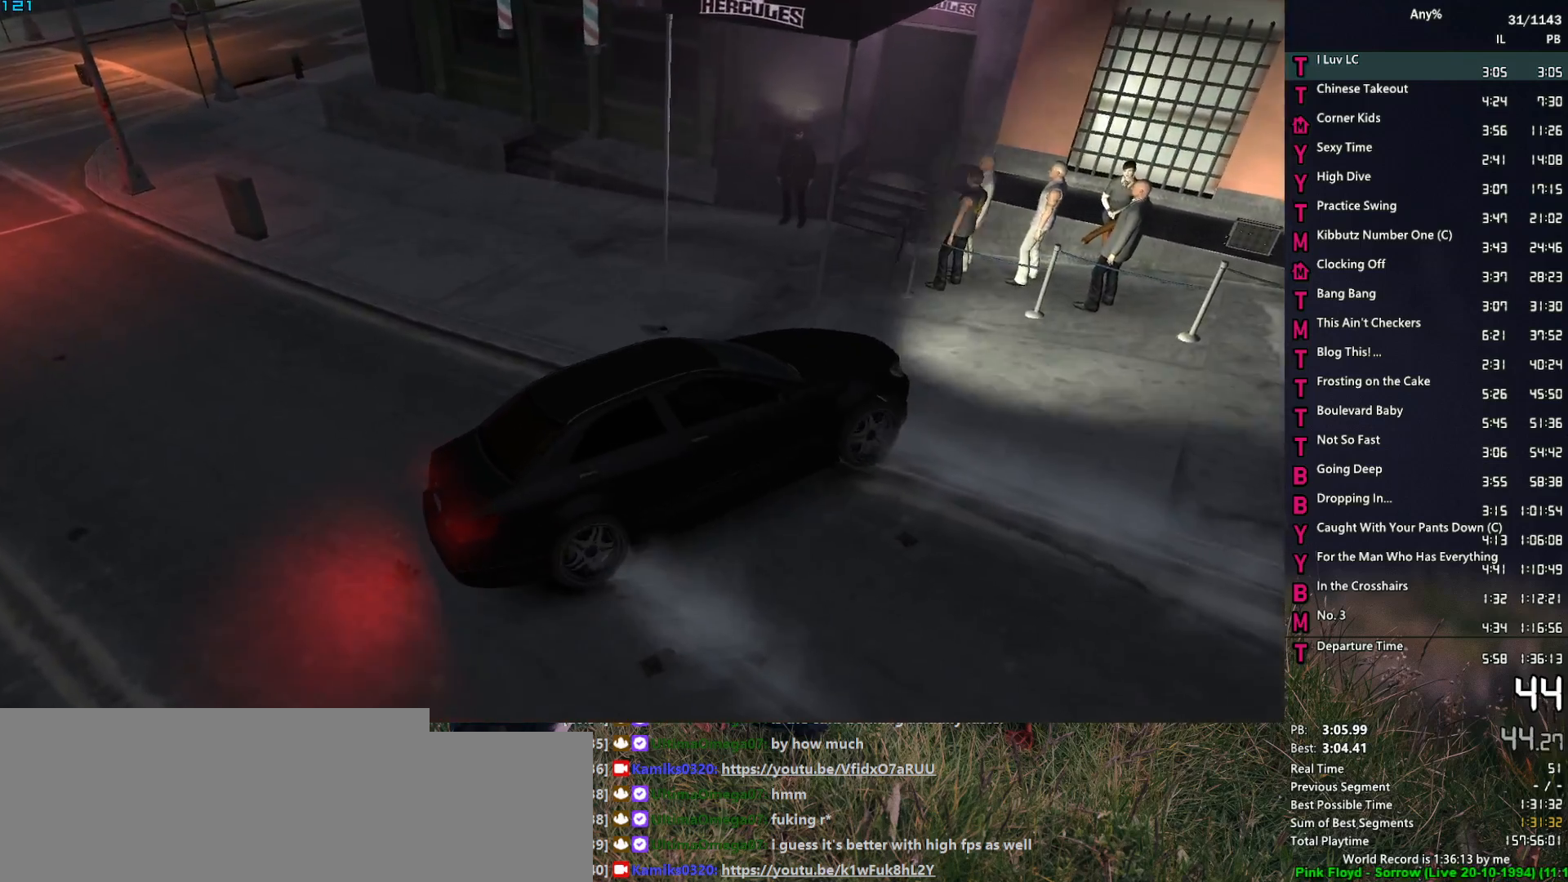
{"keys": [], "mouse": [], "events": [[17, "space", "down"], [50, "space", "up"], [150, "space", "down"], [200, "space", "up"], [250, "return", "down"], [300, "return", "up"], [300, "space", "down"], [383, "space", "up"]]}
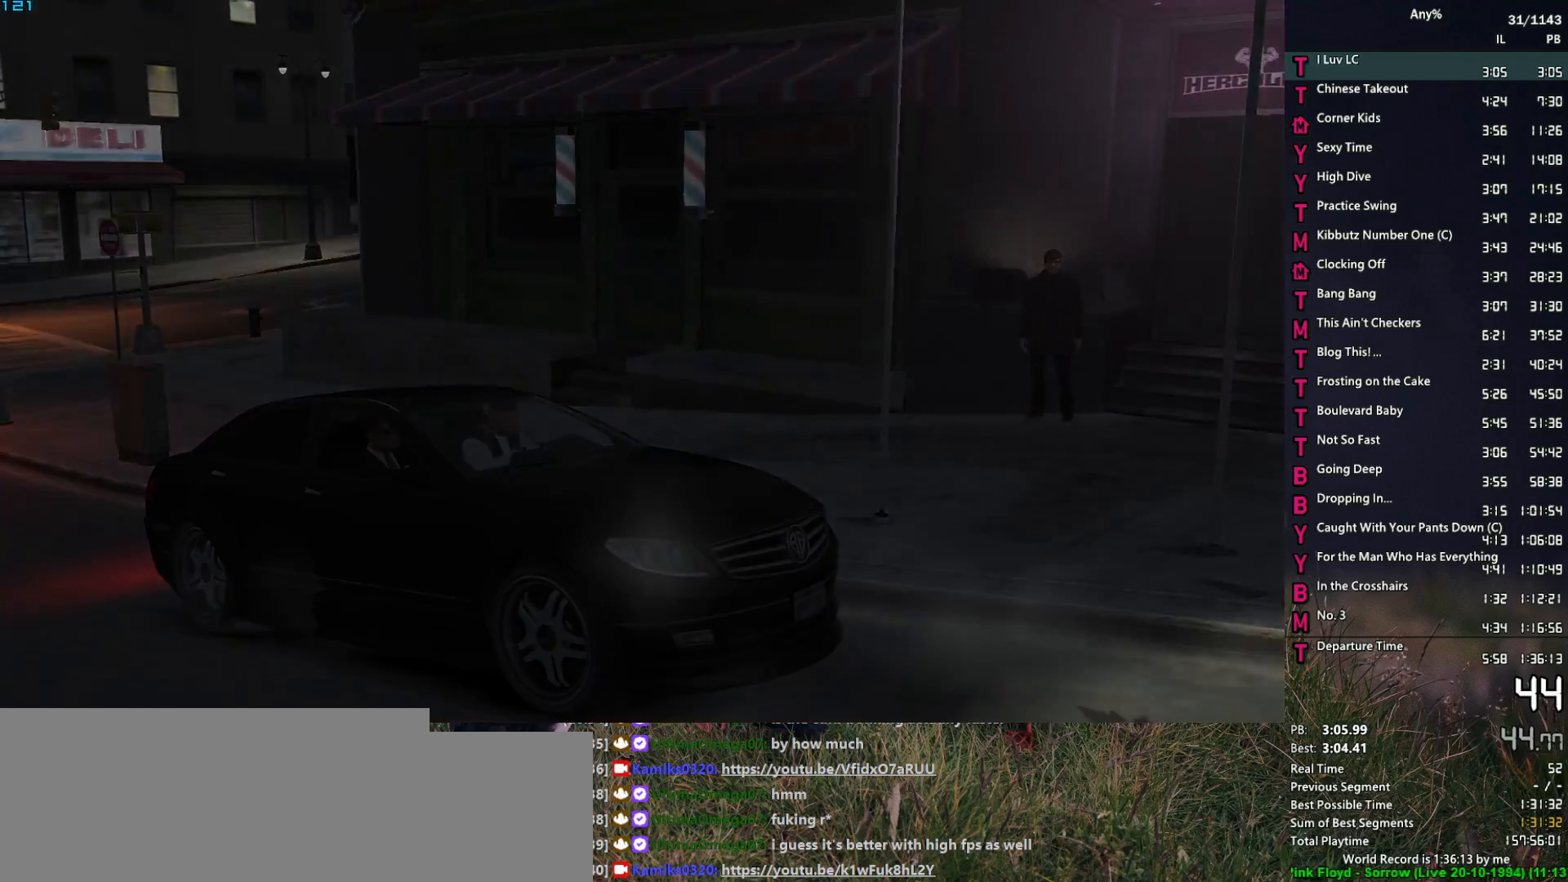
{"keys": ["w"], "mouse": [], "events": [[67, "w", "down"]]}
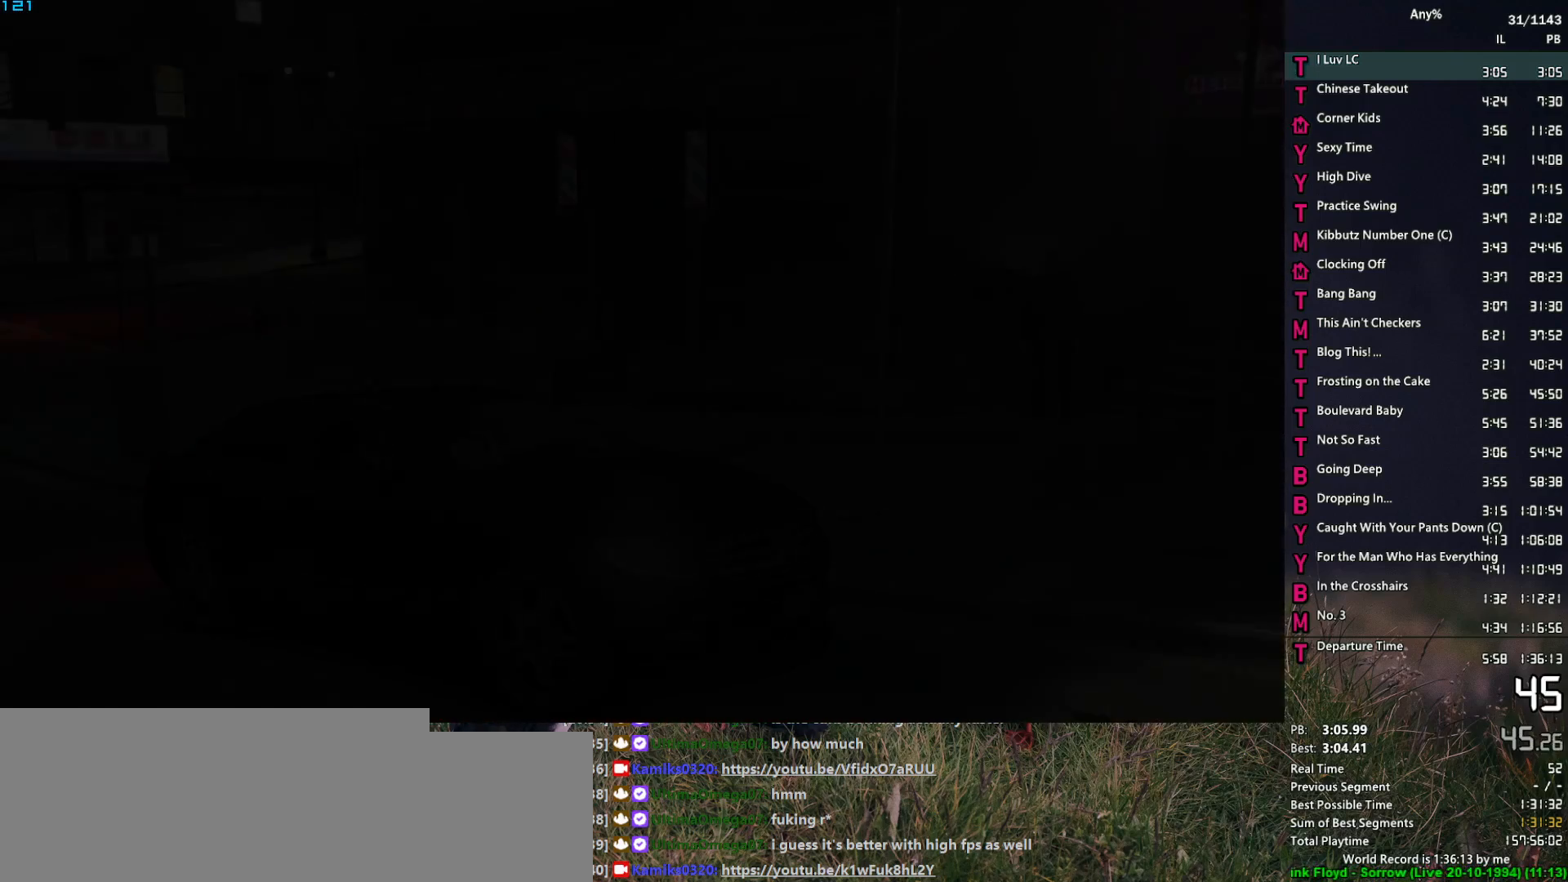
{"keys": ["w"], "mouse": [], "events": []}
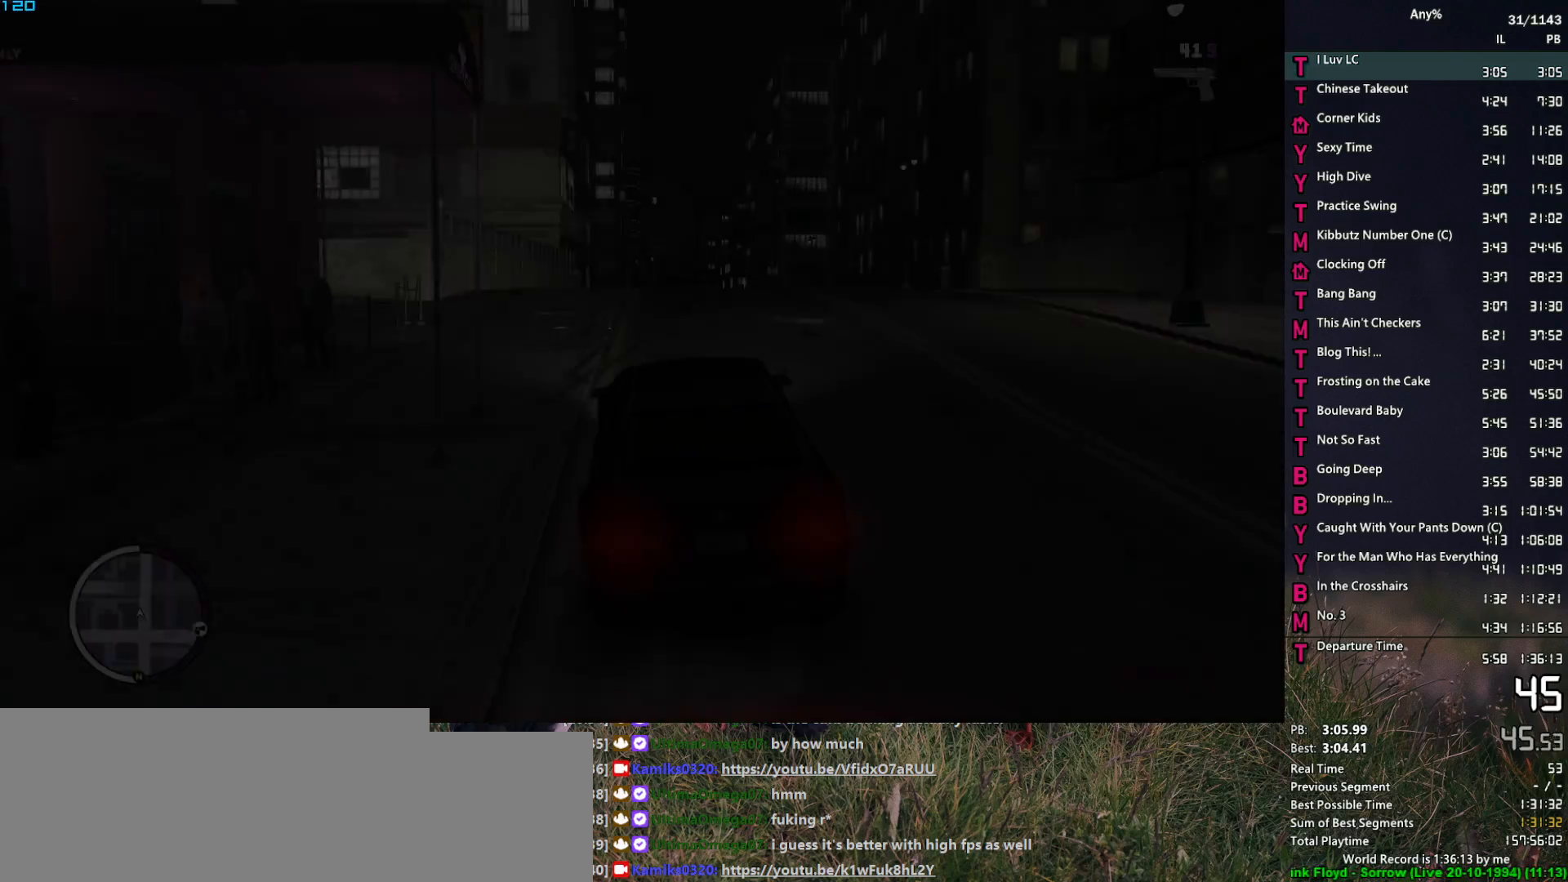
{"keys": ["w"], "mouse": [], "events": []}
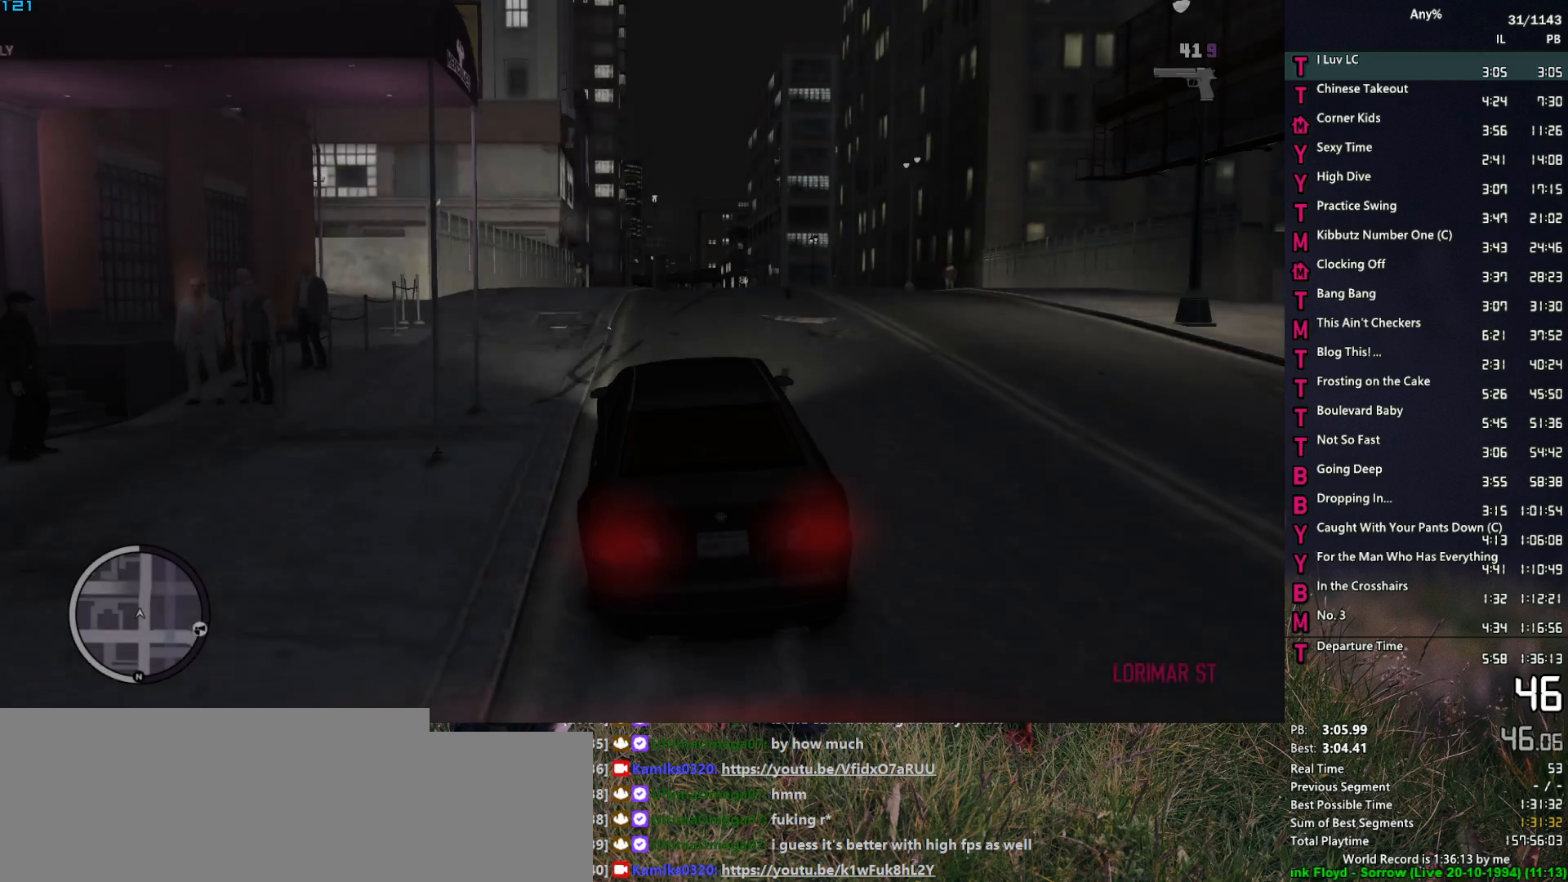
{"keys": ["w"], "mouse": [], "events": []}
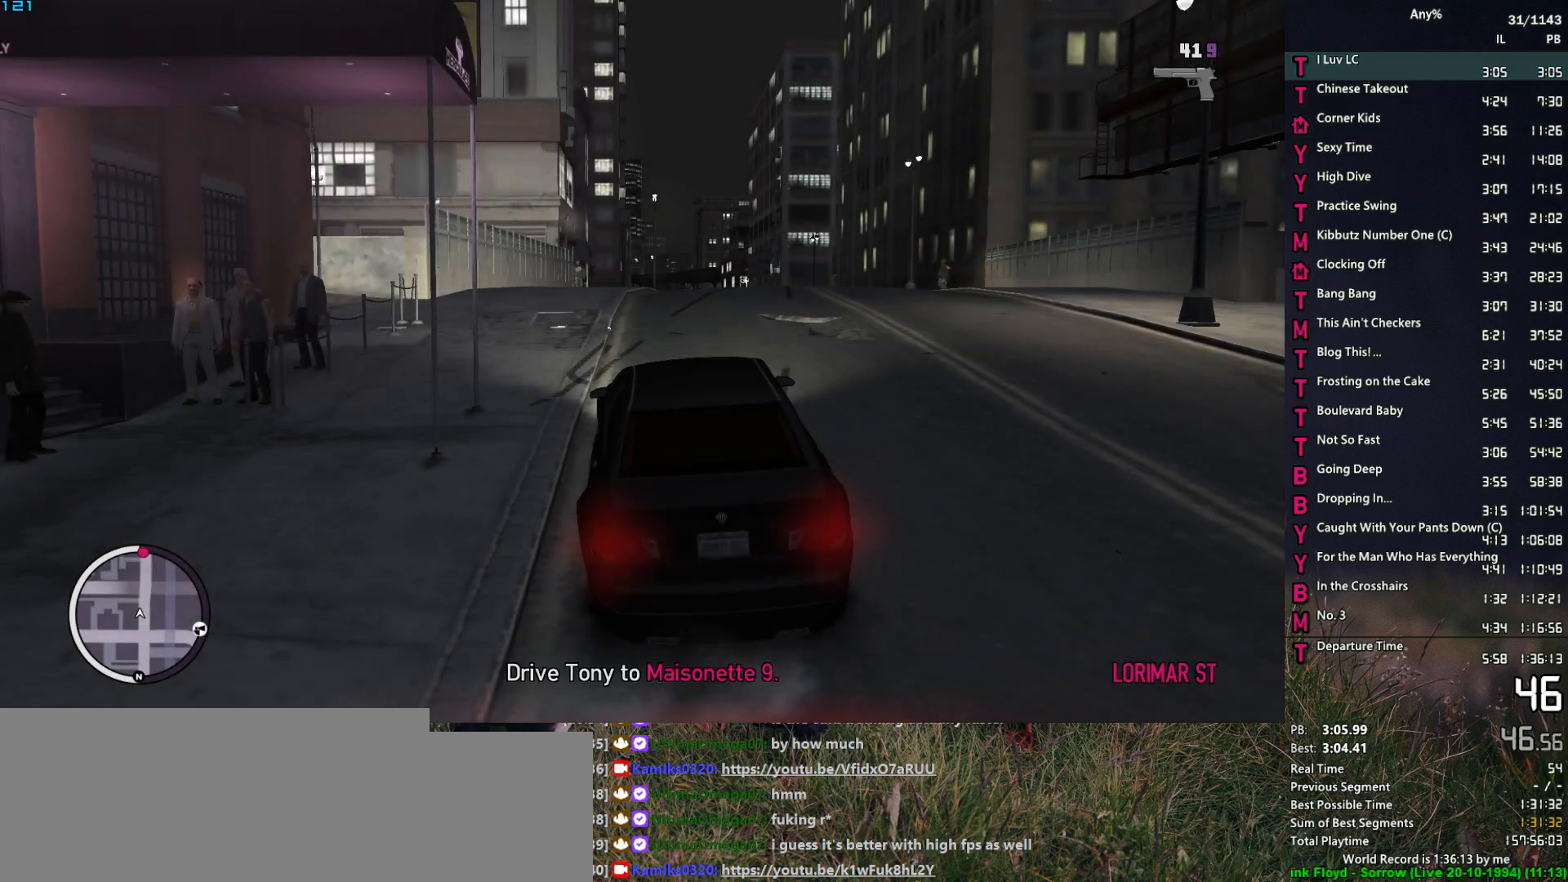
{"keys": ["w"], "mouse": [], "events": []}
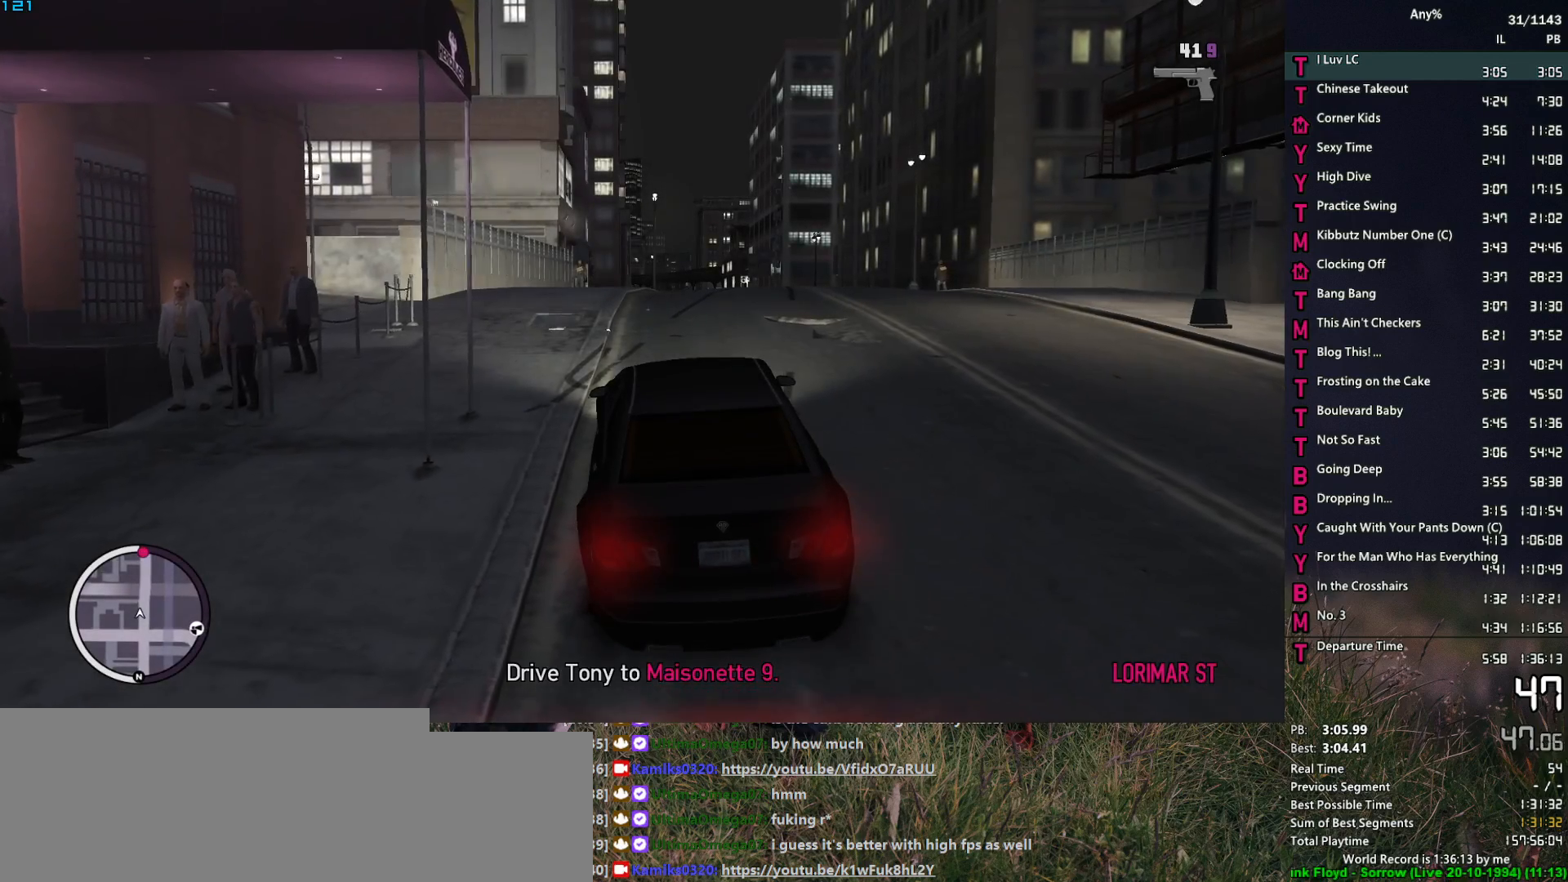
{"keys": ["d", "w"], "mouse": [], "events": [[383, "d", "down"]]}